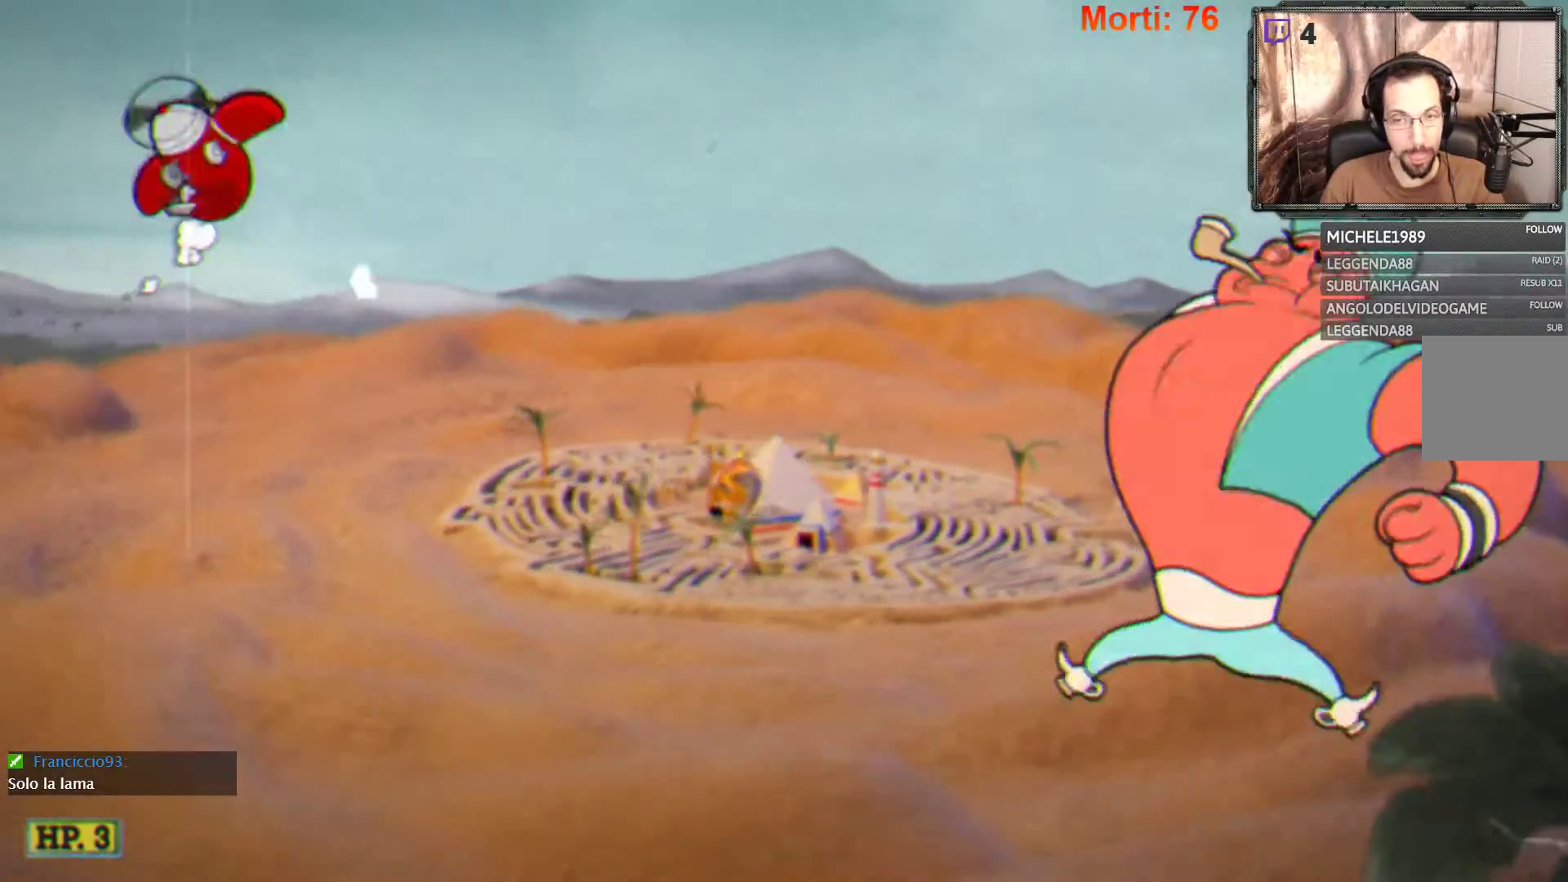
Gameplay with a controller (Xbox layout); each line is a JSON object with the inputs held at the frame after it. "events" lists button and stick changes between this image and that frame as [ms after this image, input, new state], when the widget could be followed in between. Not read: L3 R3.
{"buttons": ["L2"], "left_stick": "center", "right_stick": "center", "events": [[433, "L2", "down"]]}
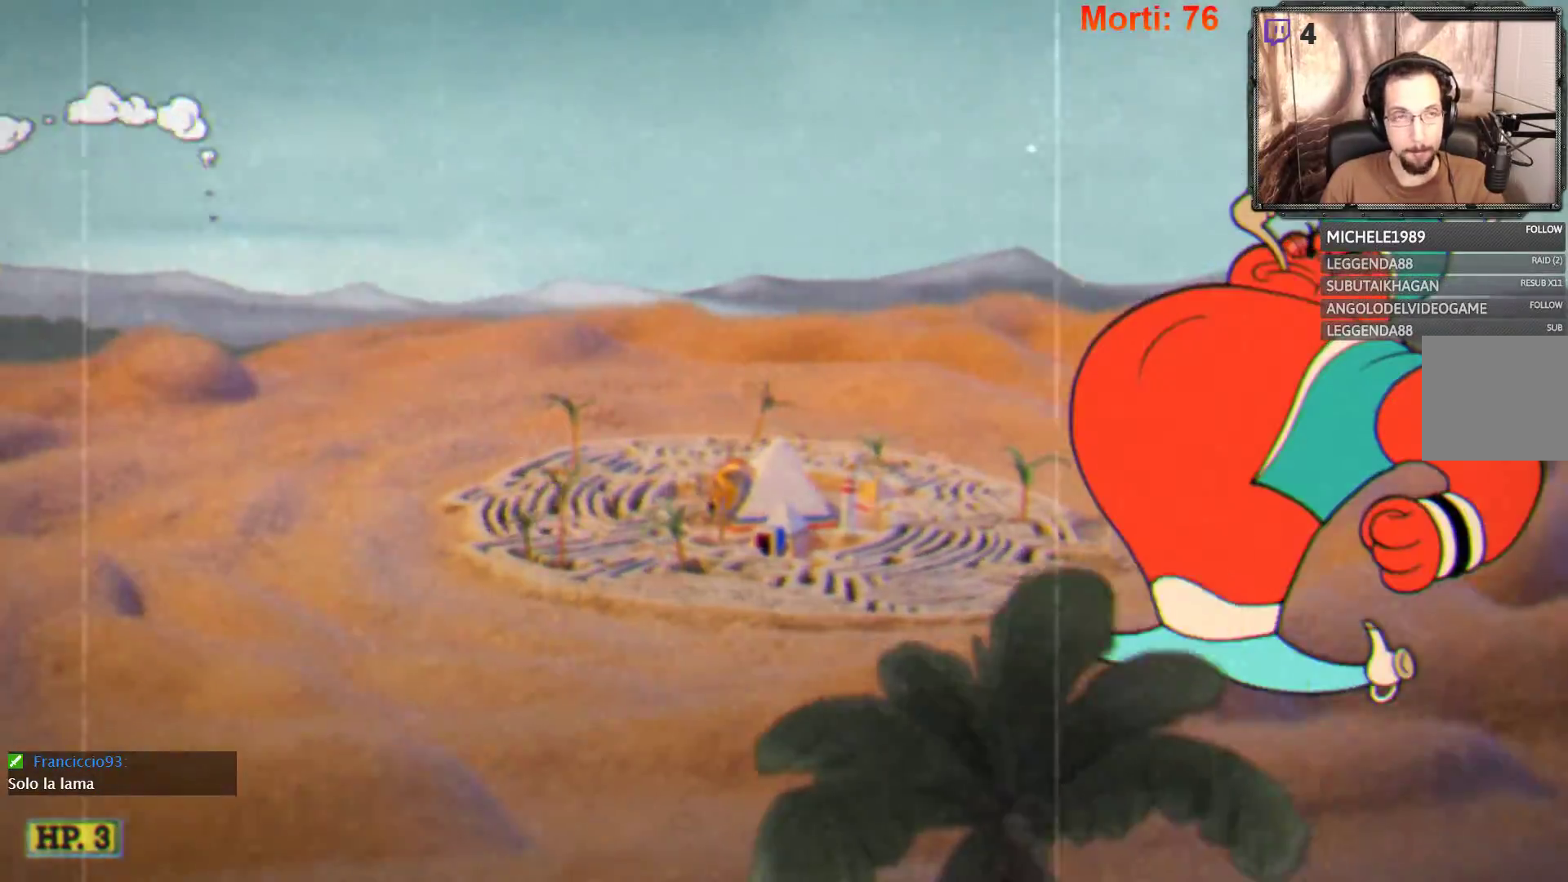
{"buttons": ["L2"], "left_stick": "right", "right_stick": "center", "events": [[267, "left_stick", "right"]]}
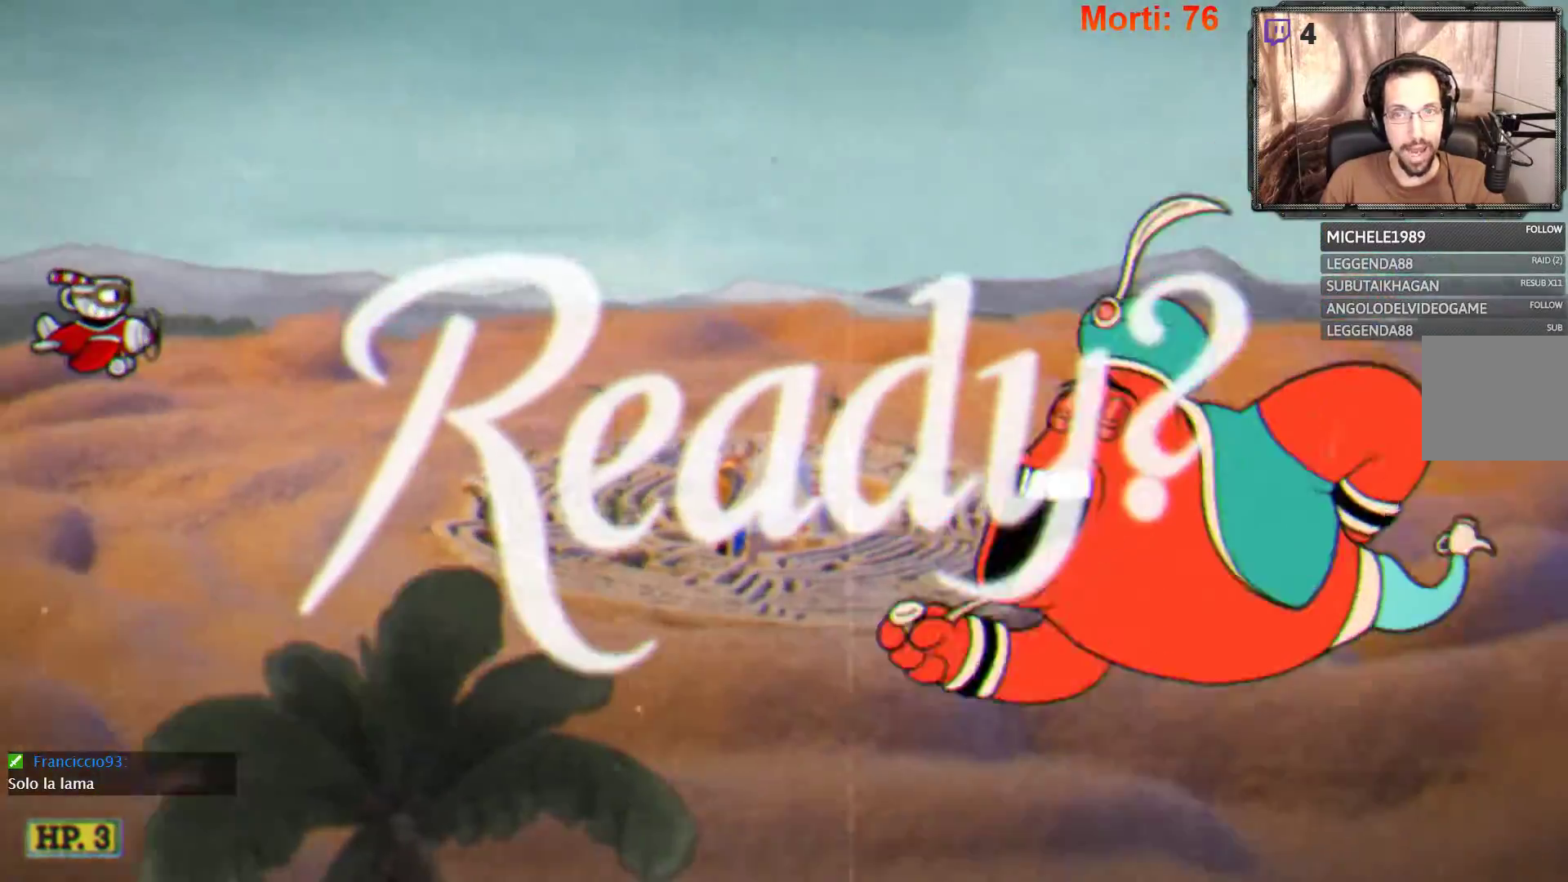
{"buttons": ["L2"], "left_stick": "right", "right_stick": "center", "events": []}
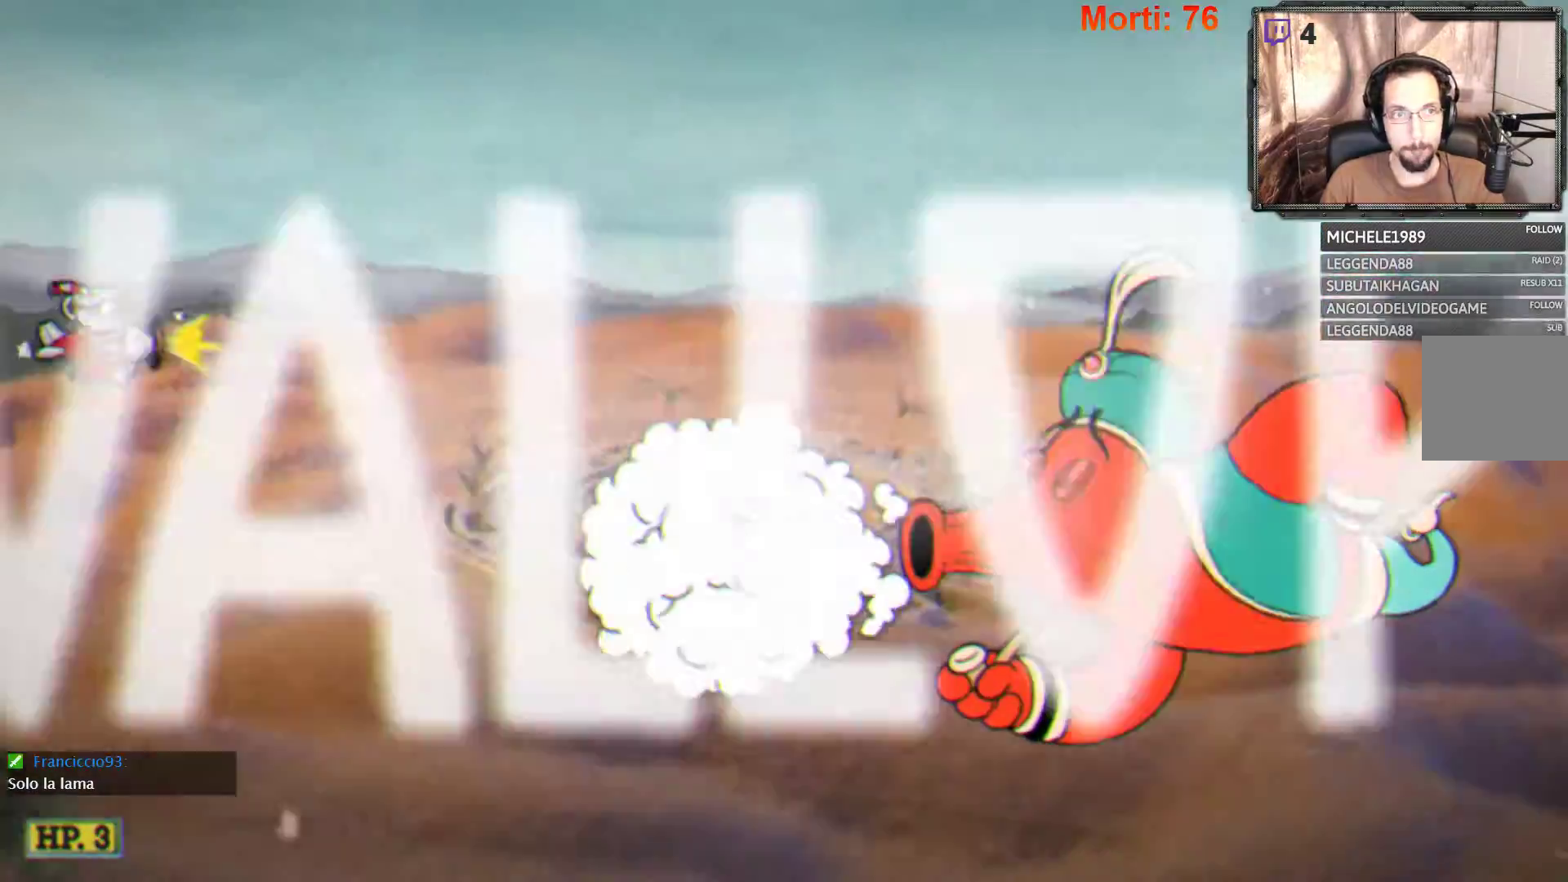
{"buttons": ["L2"], "left_stick": "right", "right_stick": "center", "events": []}
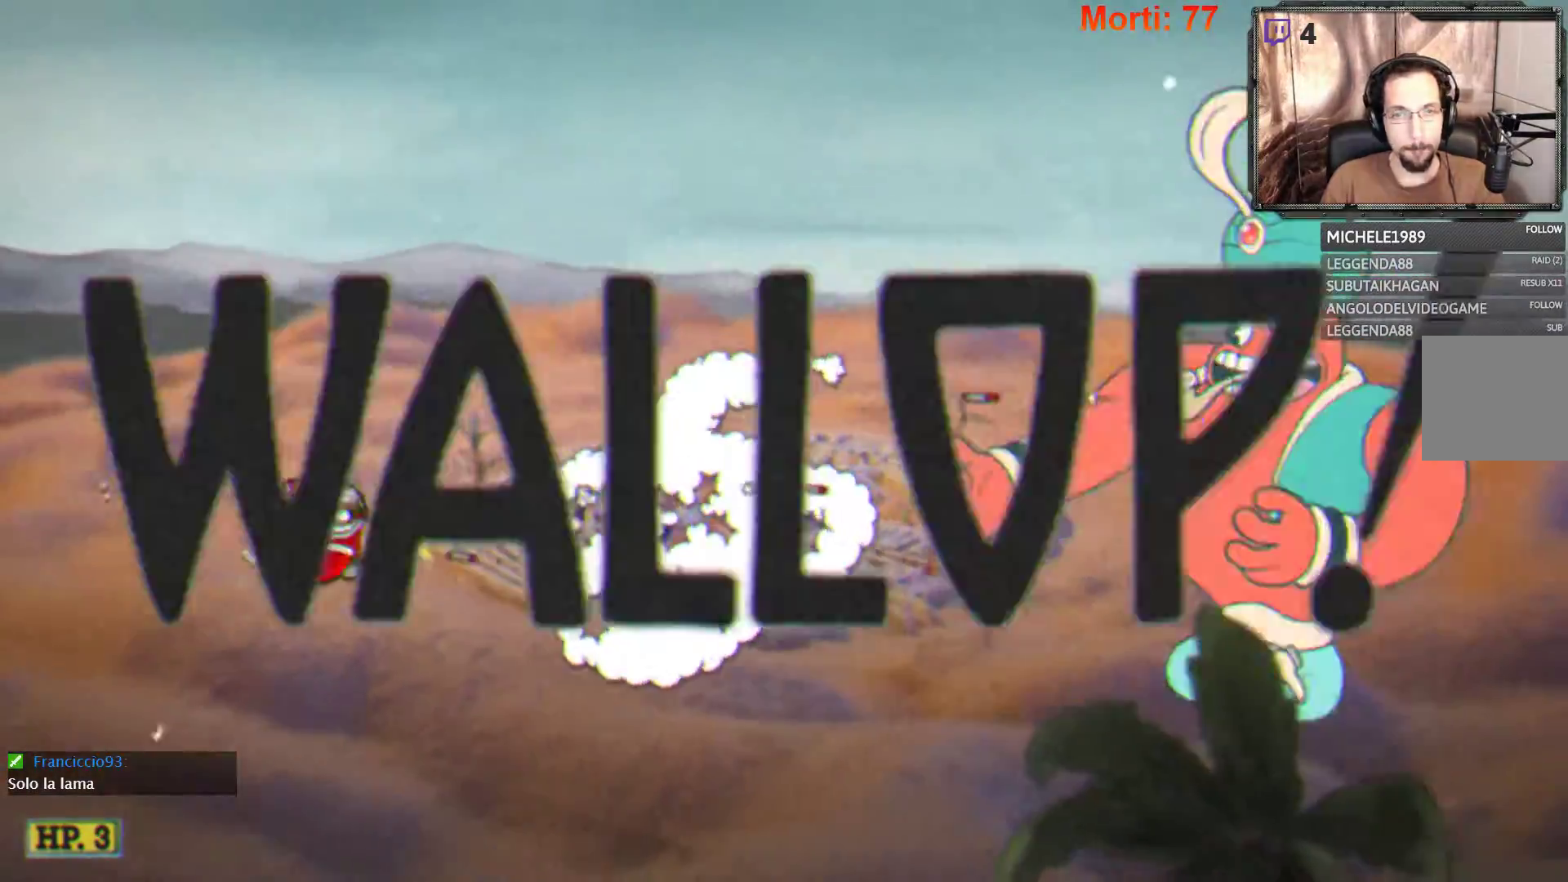
{"buttons": ["L2"], "left_stick": "left", "right_stick": "center", "events": [[167, "left_stick", "center"], [300, "left_stick", "left"]]}
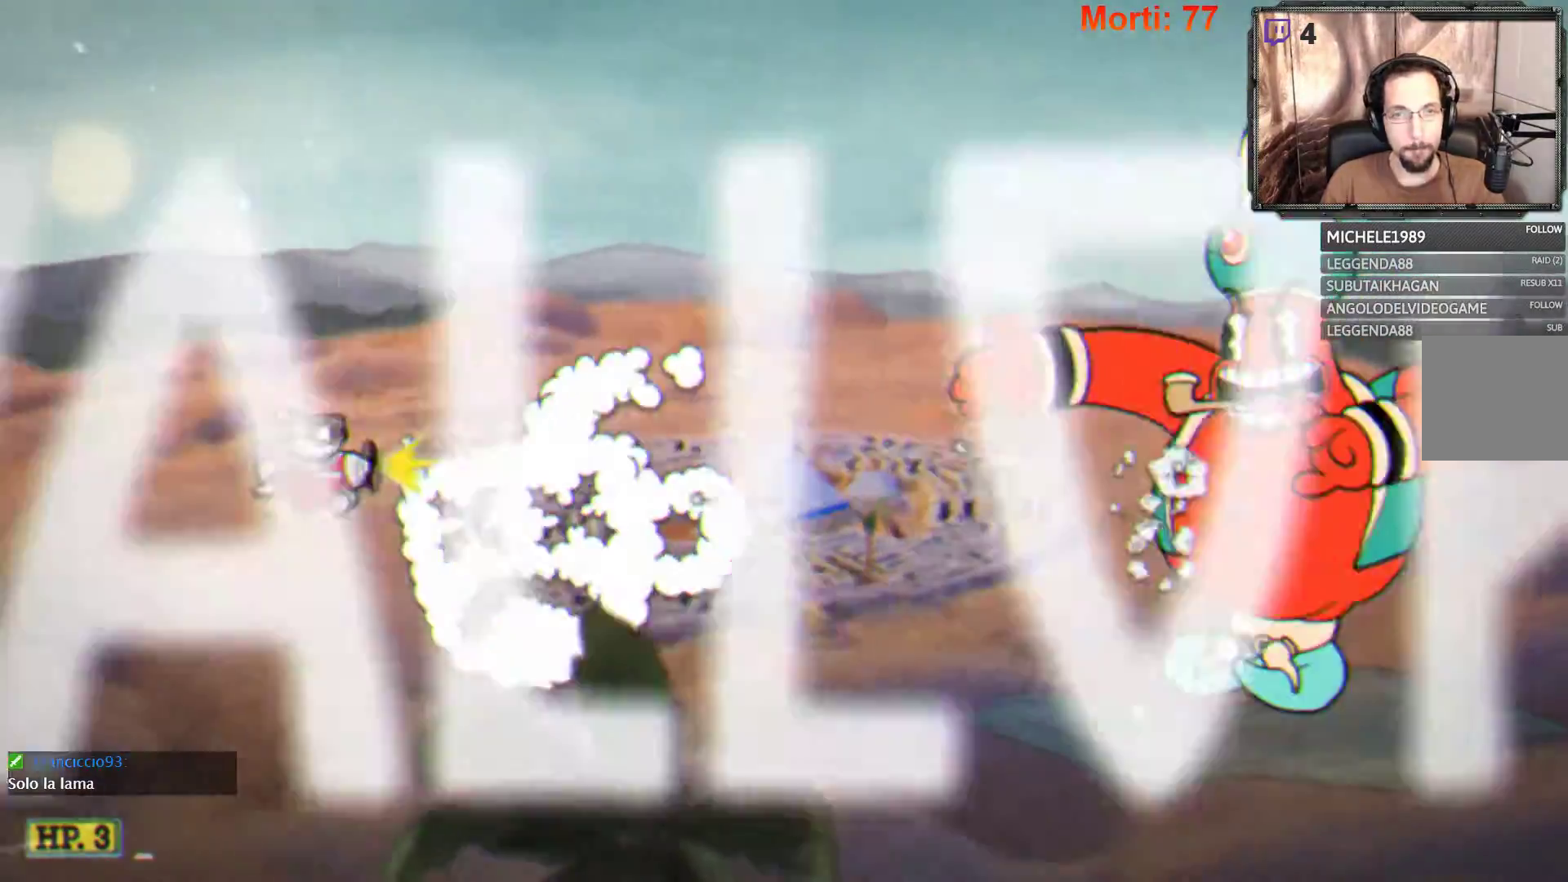
{"buttons": ["L2"], "left_stick": "down-right", "right_stick": "center", "events": [[133, "left_stick", "center"], [400, "left_stick", "down-right"]]}
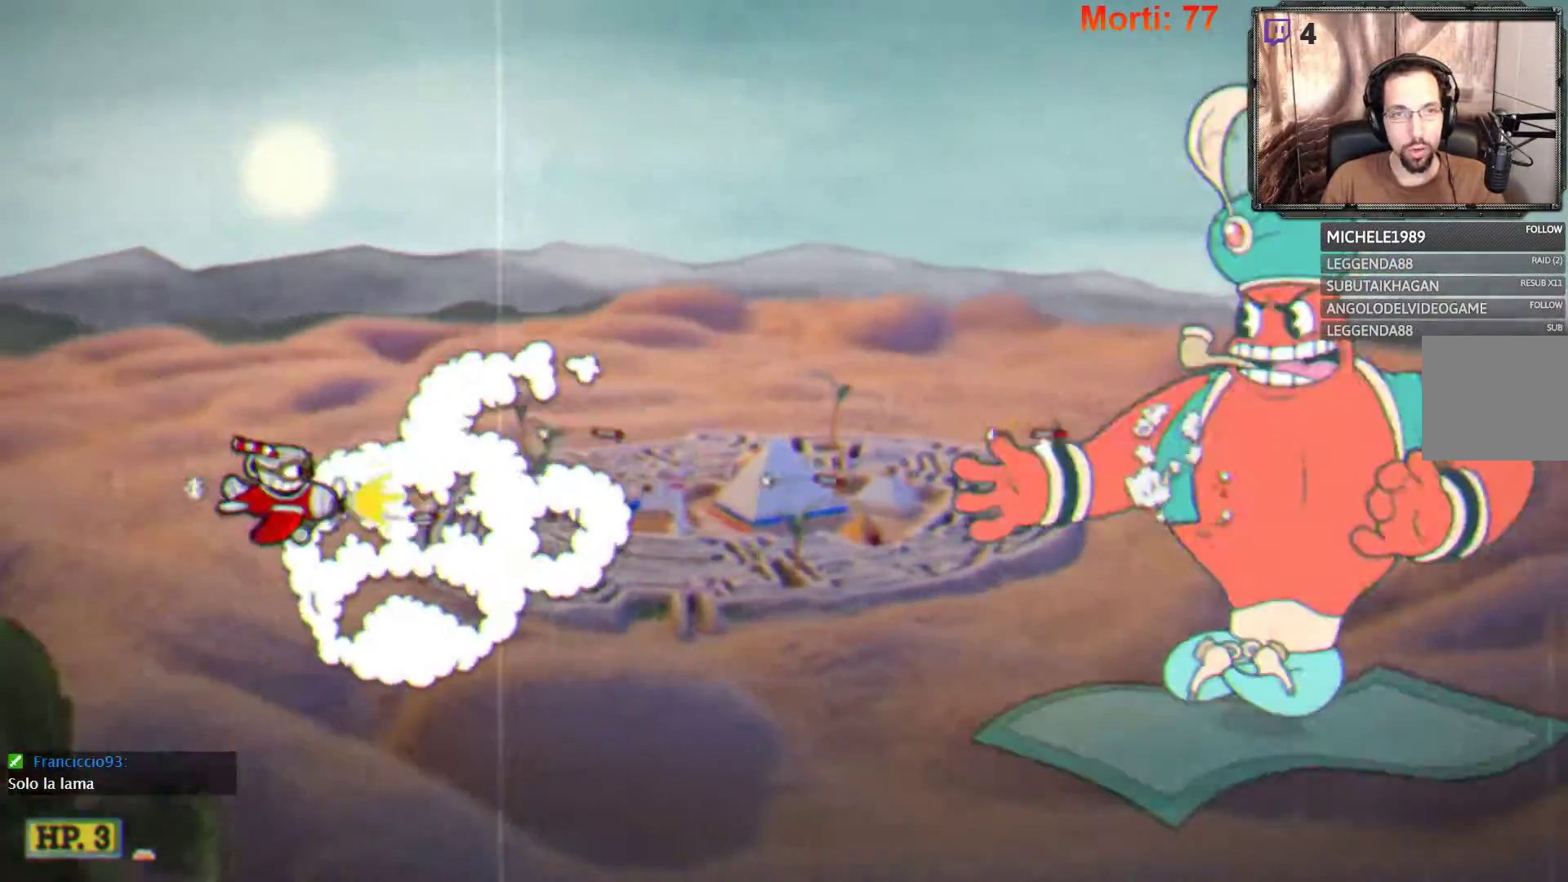
{"buttons": ["L2"], "left_stick": "up", "right_stick": "center", "events": [[200, "left_stick", "center"], [467, "left_stick", "up"]]}
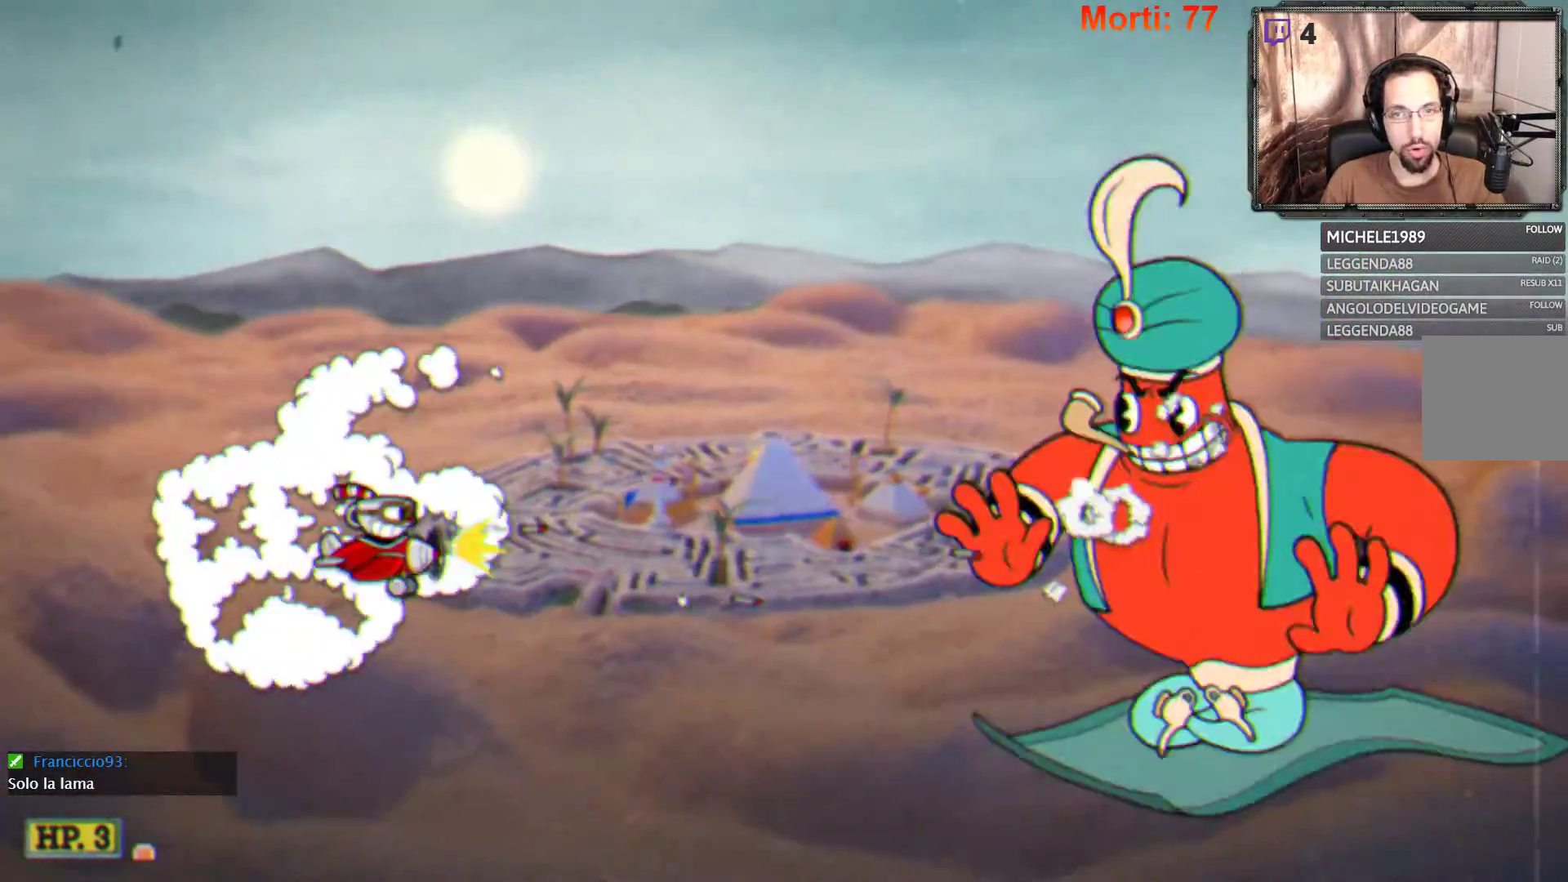
{"buttons": ["L2"], "left_stick": "left", "right_stick": "center", "events": [[267, "left_stick", "center"], [400, "left_stick", "left"]]}
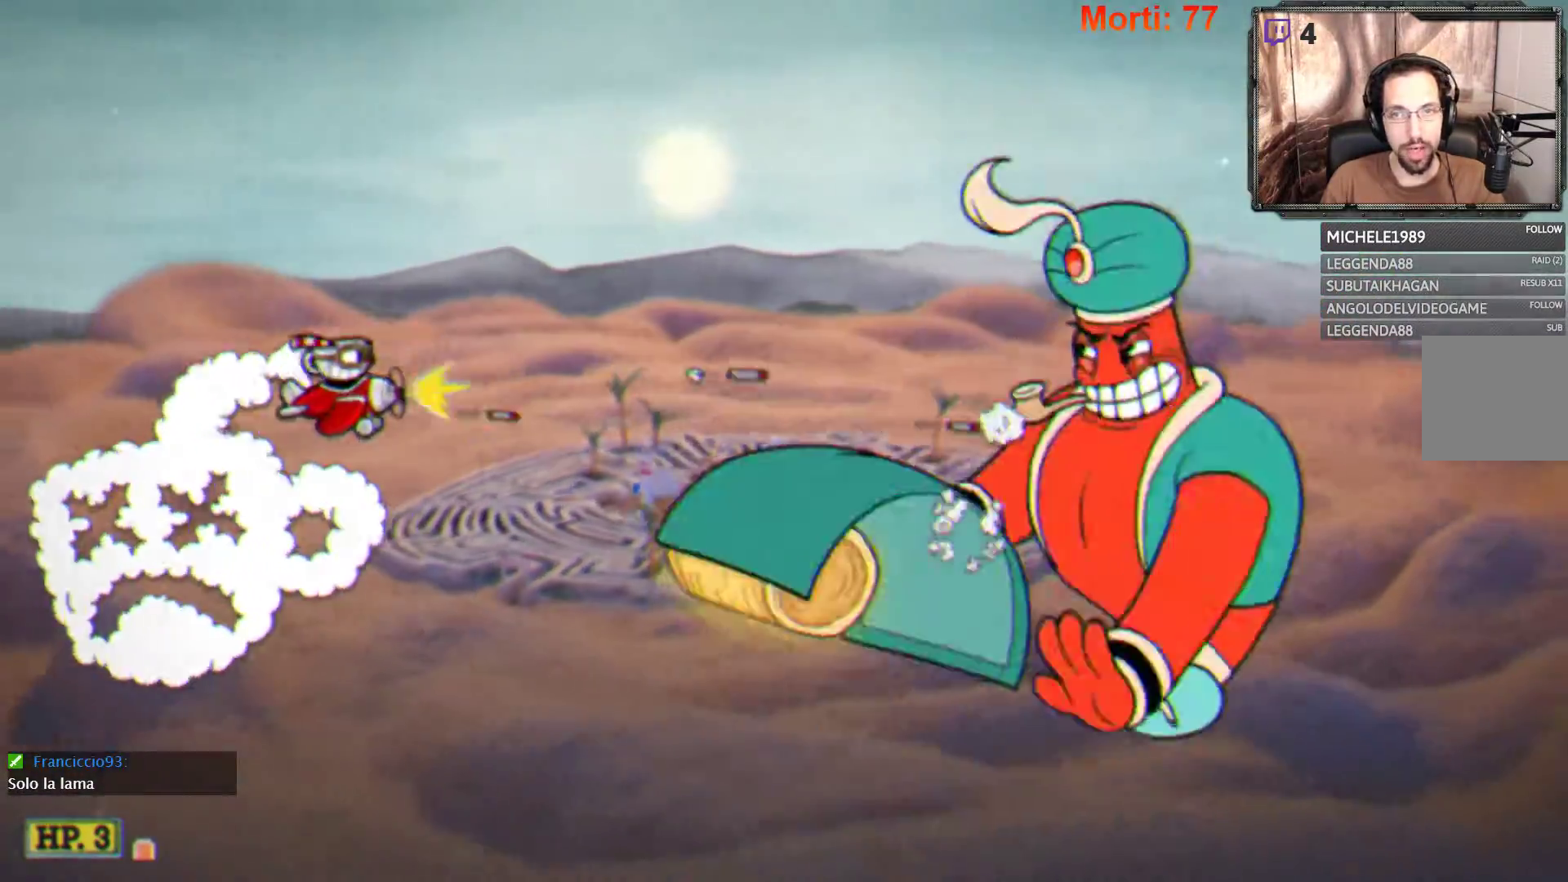
{"buttons": ["L2"], "left_stick": "center", "right_stick": "center", "events": [[300, "left_stick", "center"]]}
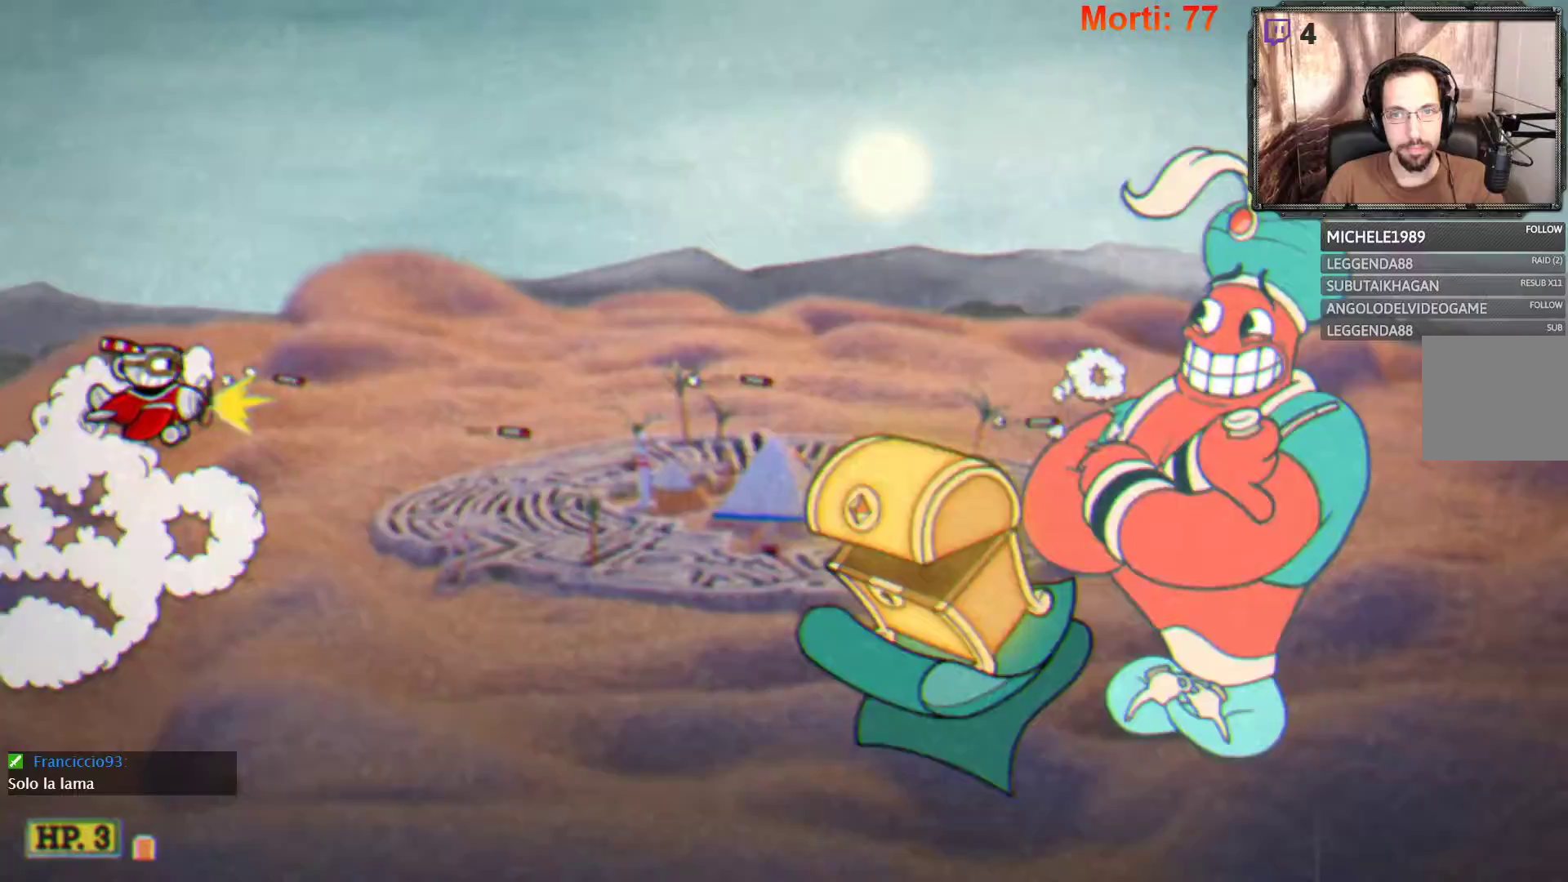
{"buttons": ["L2"], "left_stick": "center", "right_stick": "center", "events": []}
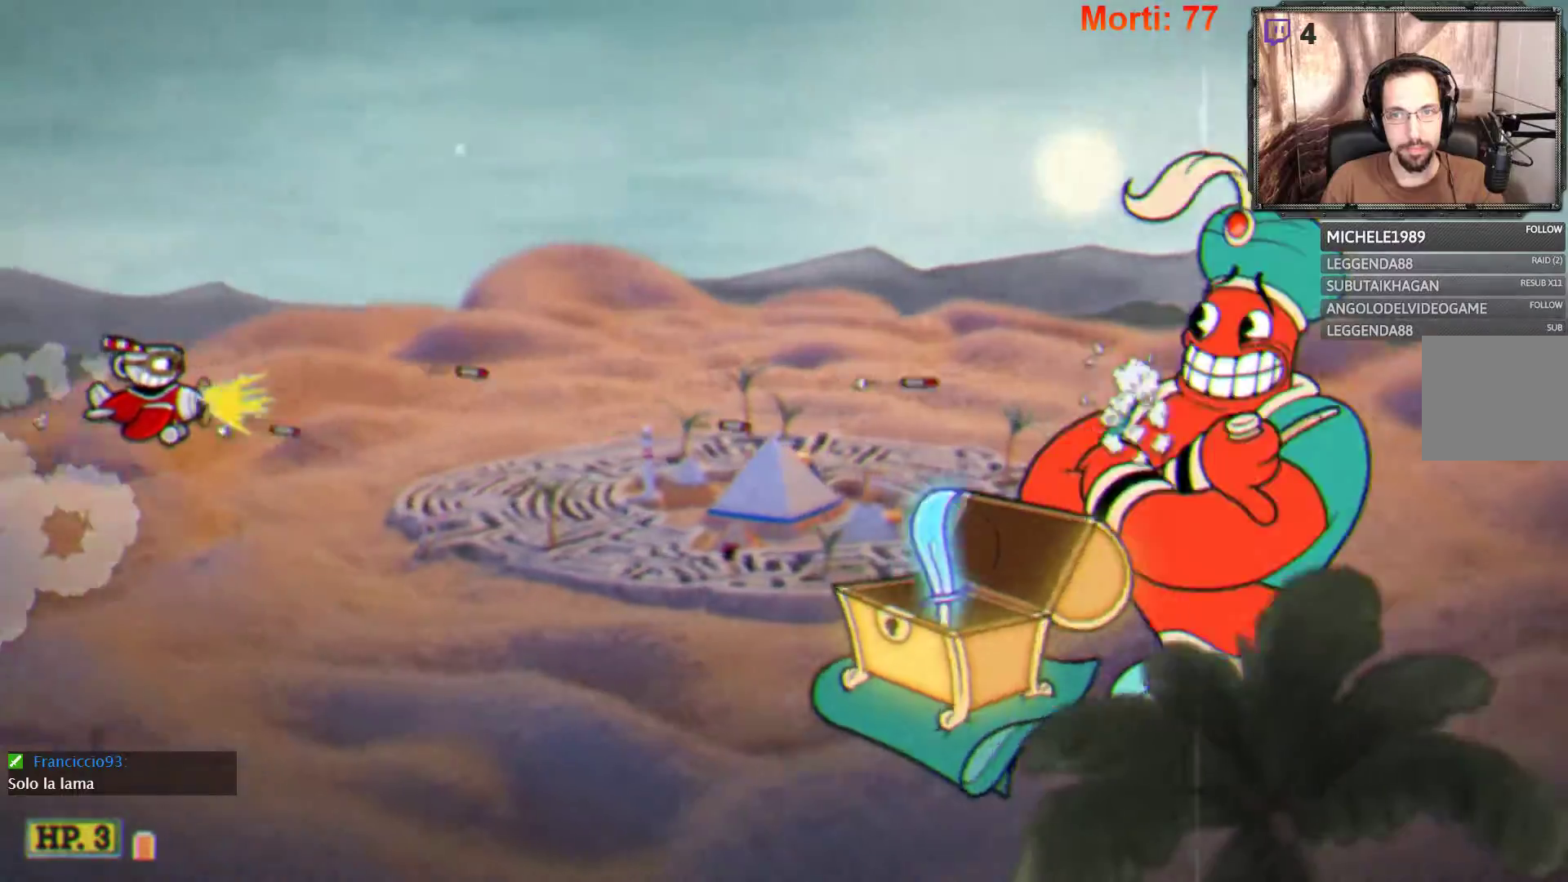
{"buttons": ["L2"], "left_stick": "center", "right_stick": "center", "events": []}
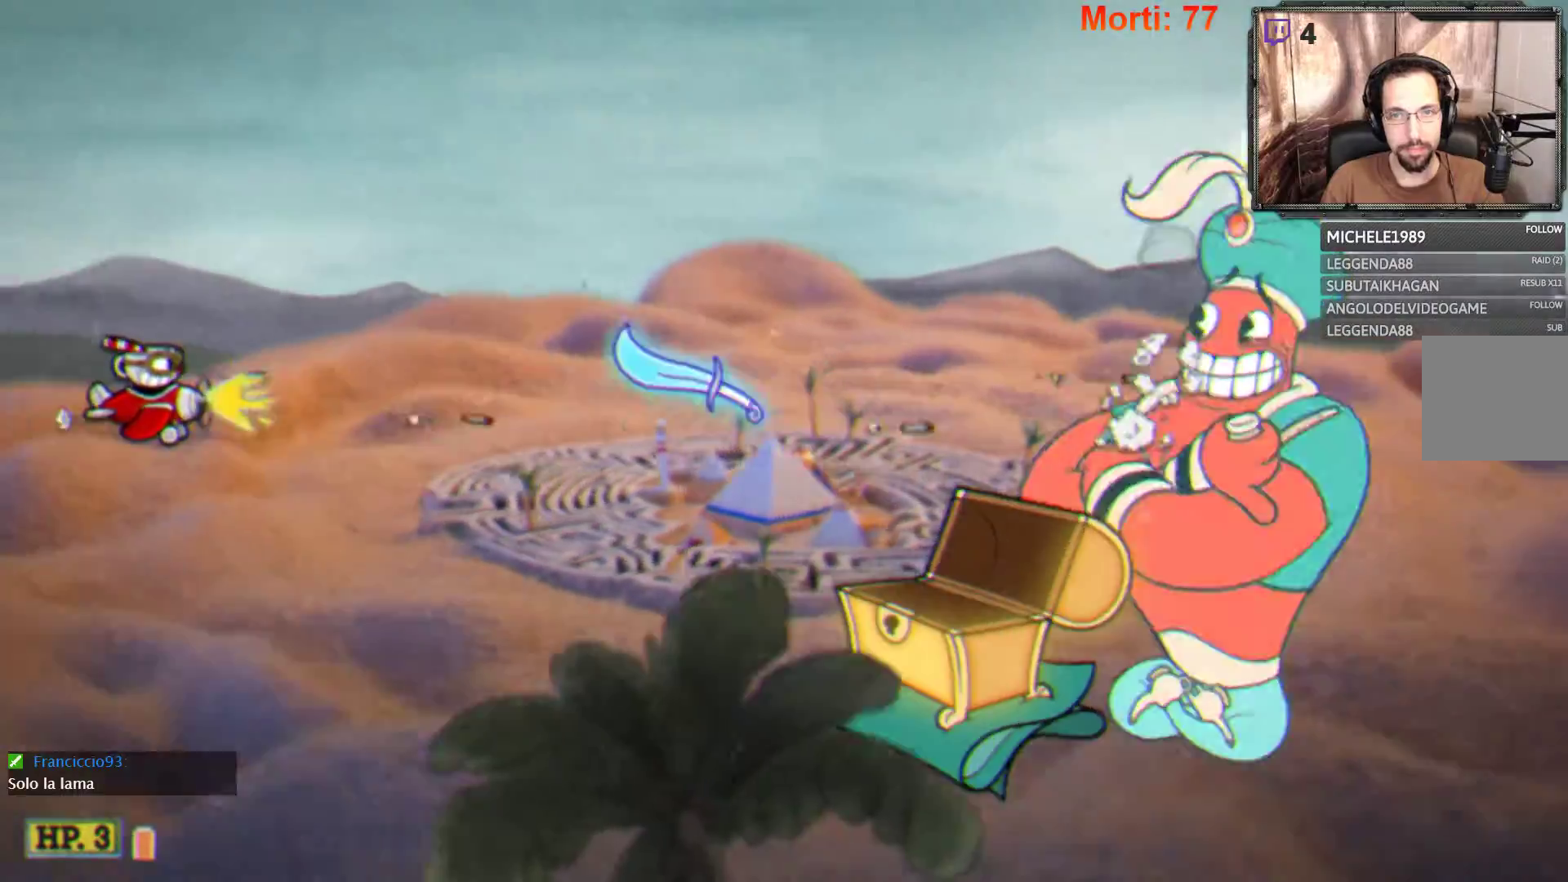
{"buttons": ["L2"], "left_stick": "center", "right_stick": "center", "events": []}
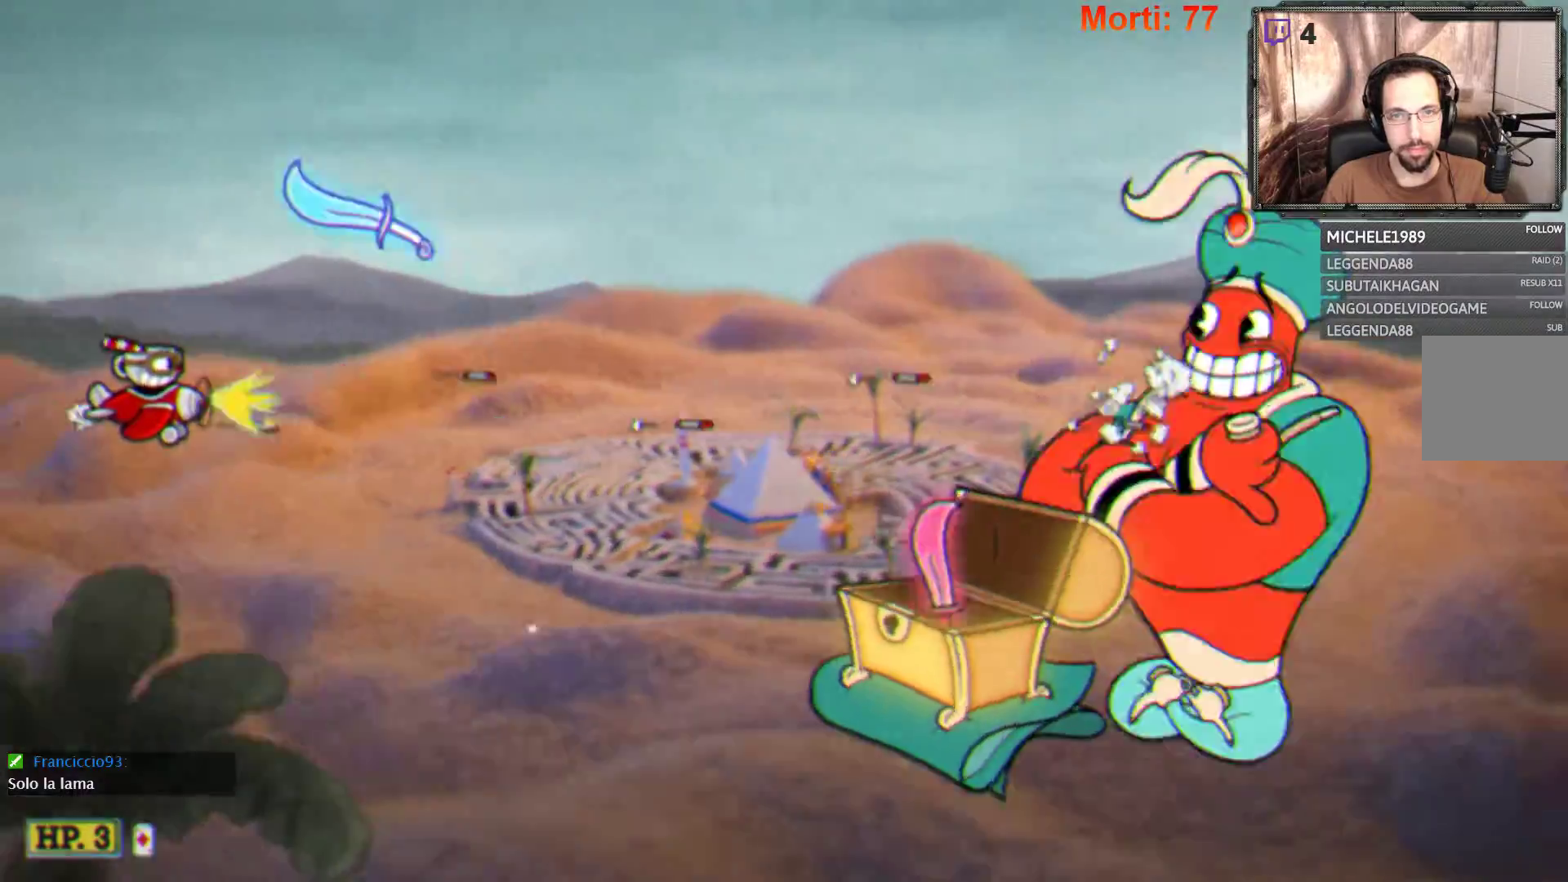
{"buttons": ["L2"], "left_stick": "center", "right_stick": "center", "events": []}
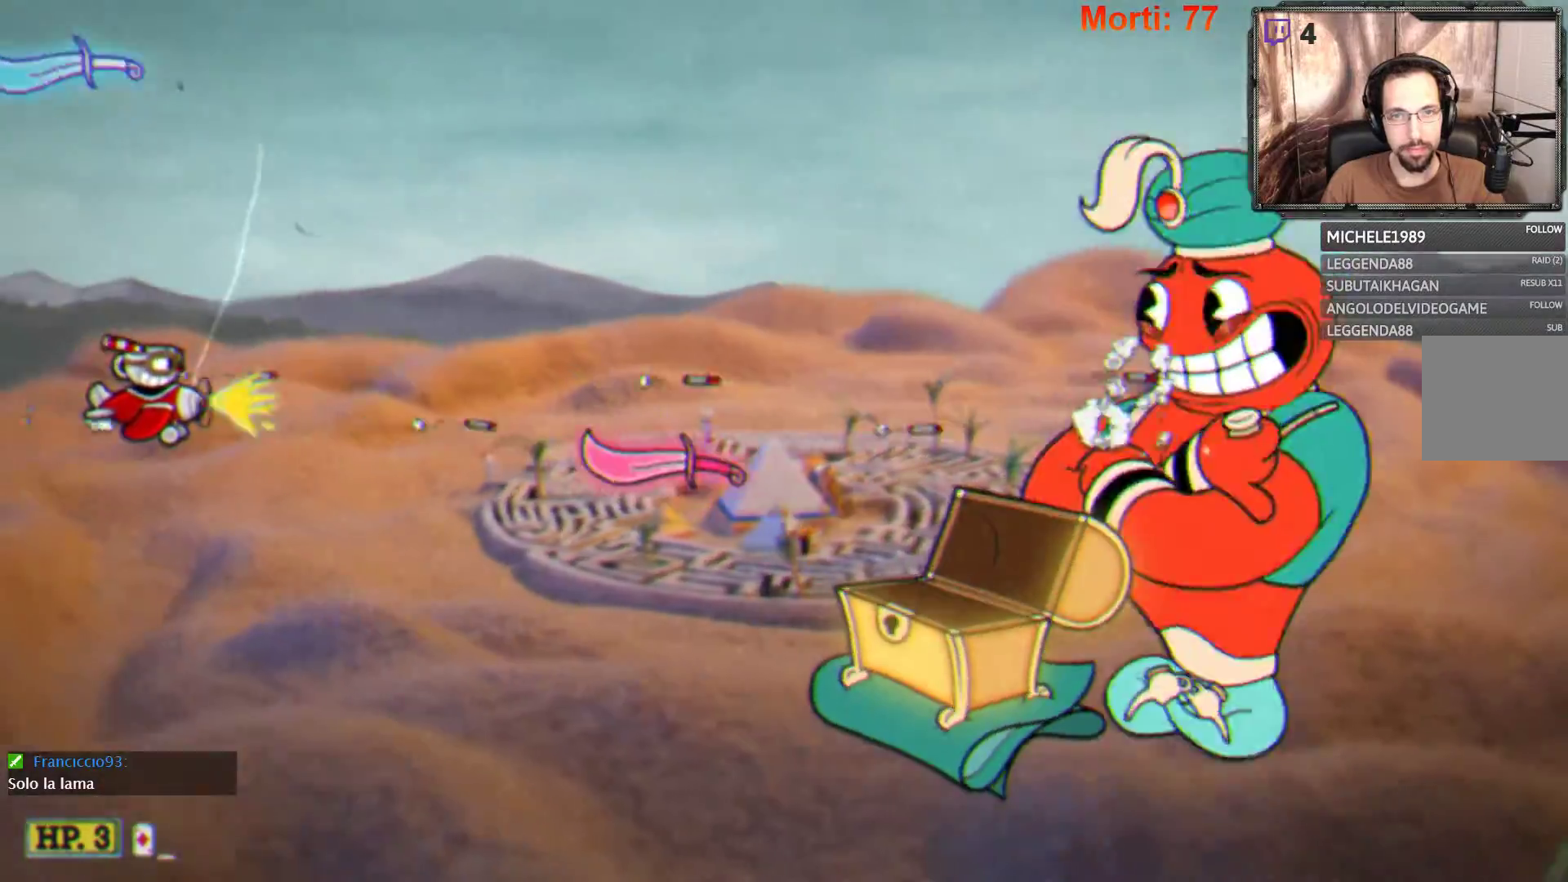
{"buttons": ["L2"], "left_stick": "center", "right_stick": "center", "events": []}
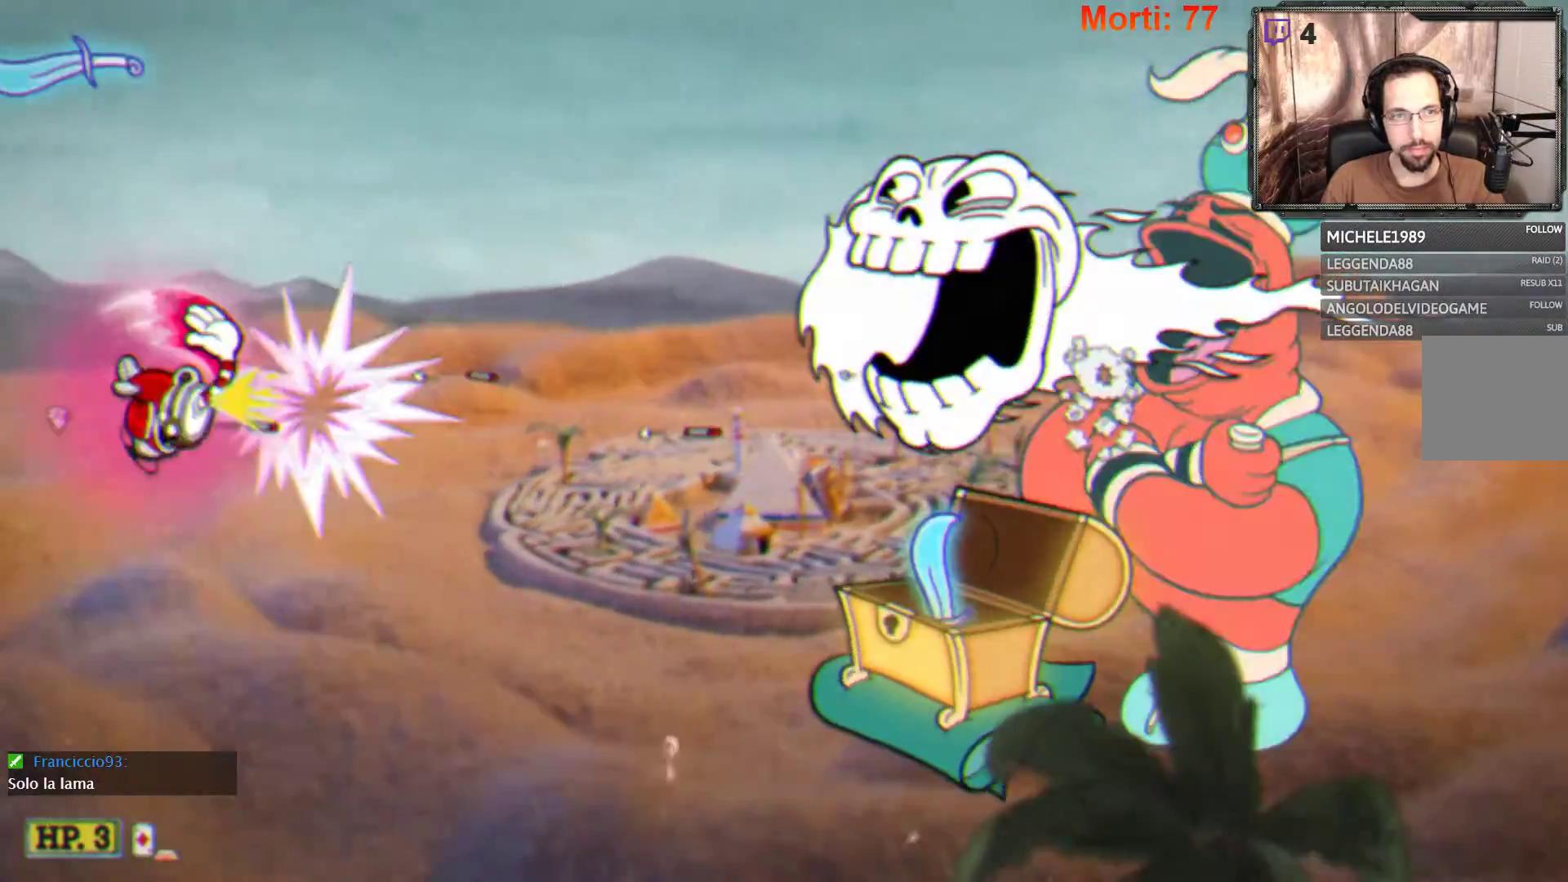
{"buttons": ["L2"], "left_stick": "down", "right_stick": "center", "events": [[267, "left_stick", "down"]]}
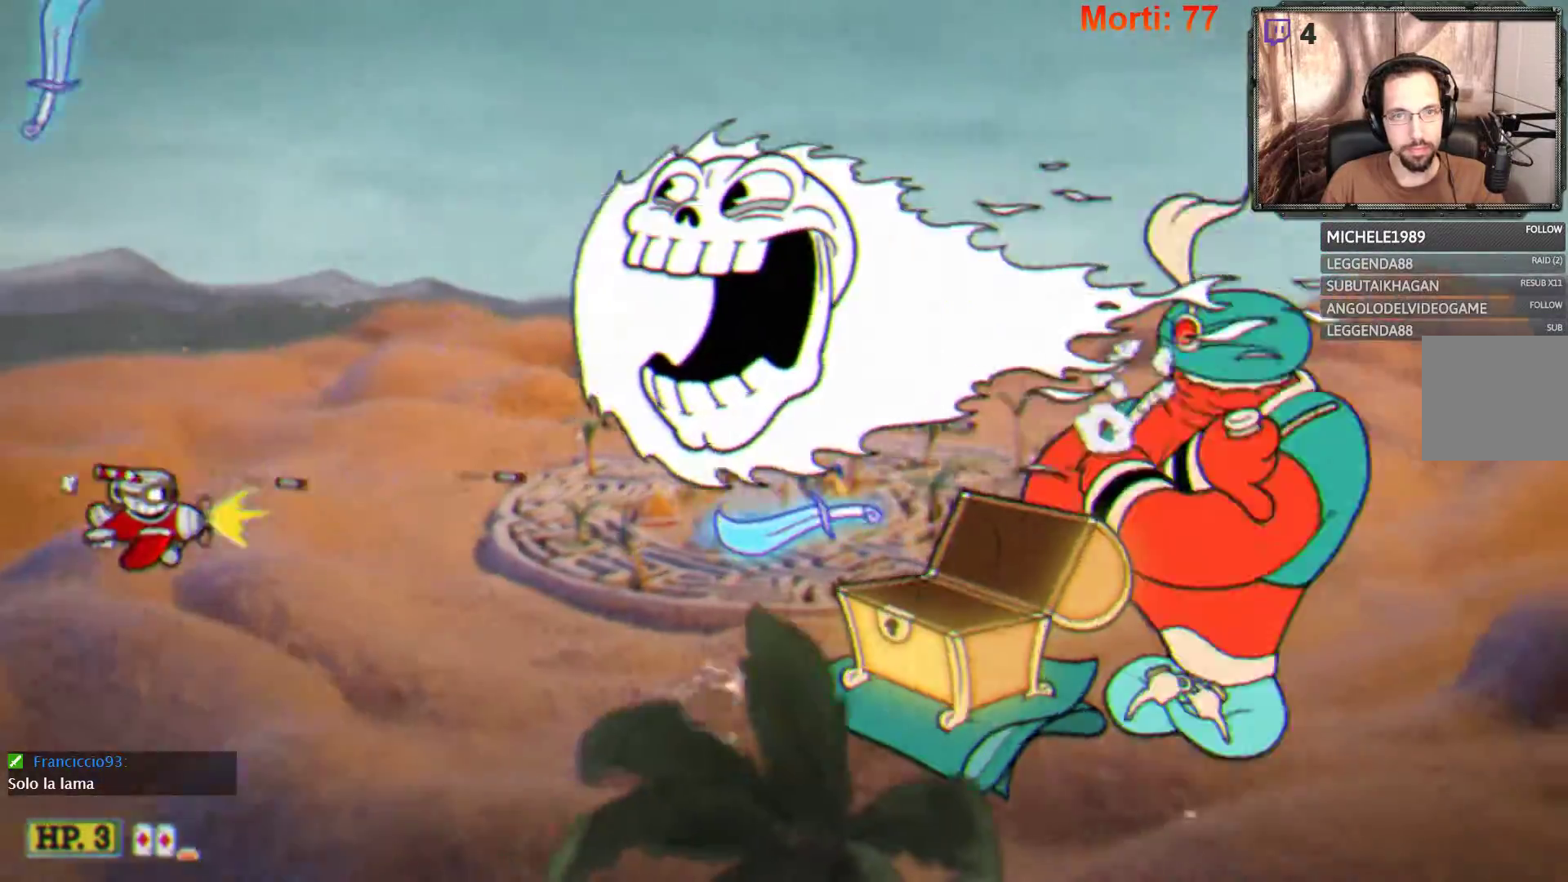
{"buttons": ["L2"], "left_stick": "down", "right_stick": "center", "events": [[133, "left_stick", "down-right"], [367, "left_stick", "down"]]}
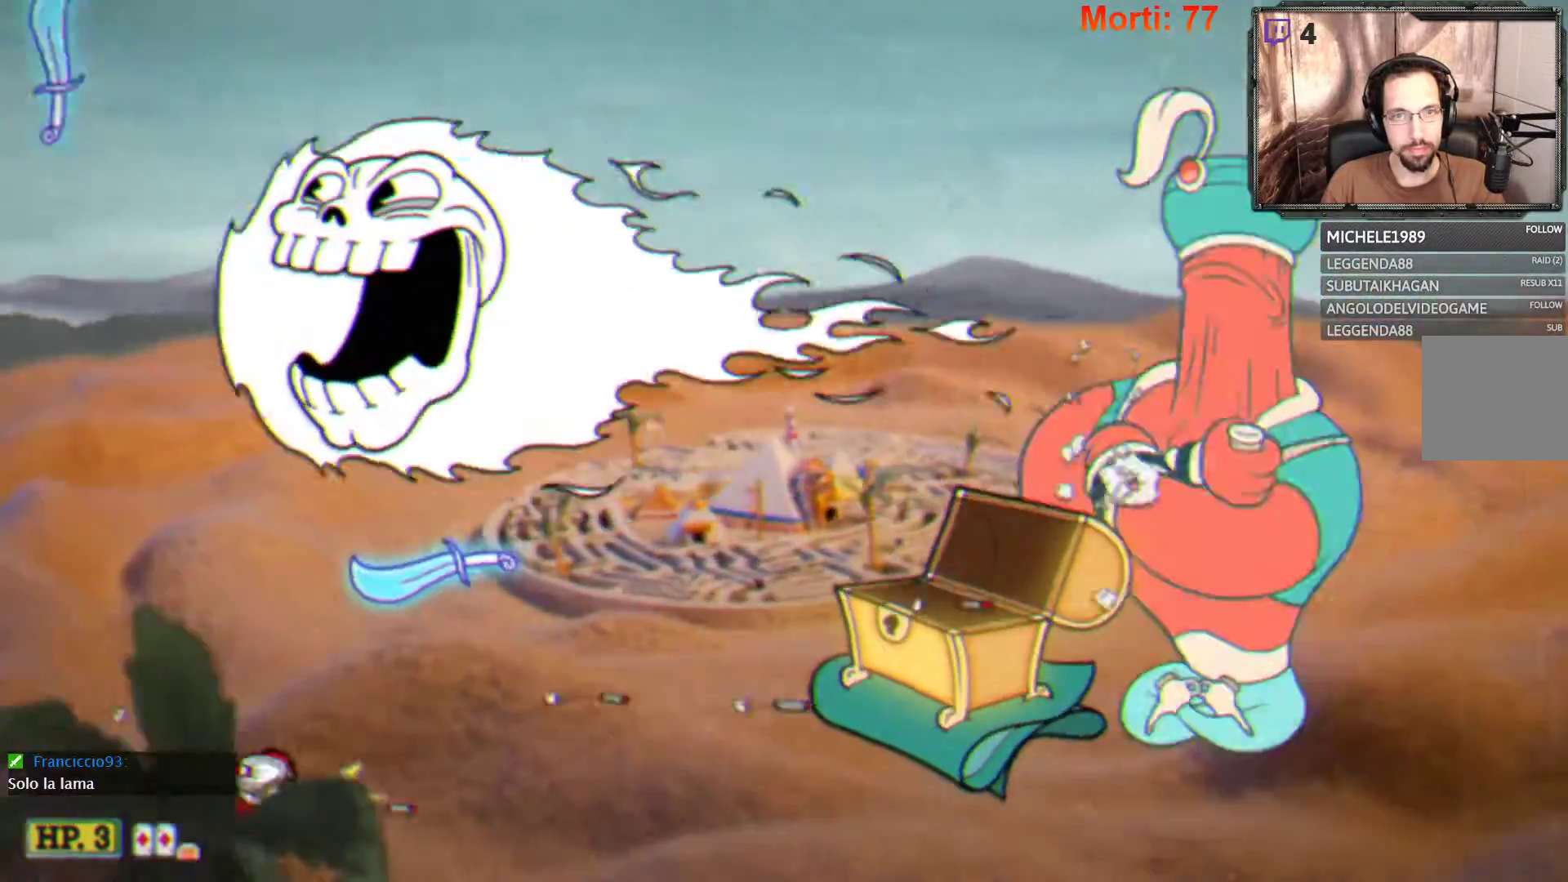
{"buttons": ["L2"], "left_stick": "up", "right_stick": "center", "events": [[33, "left_stick", "right"], [133, "left_stick", "up-right"], [233, "left_stick", "up"]]}
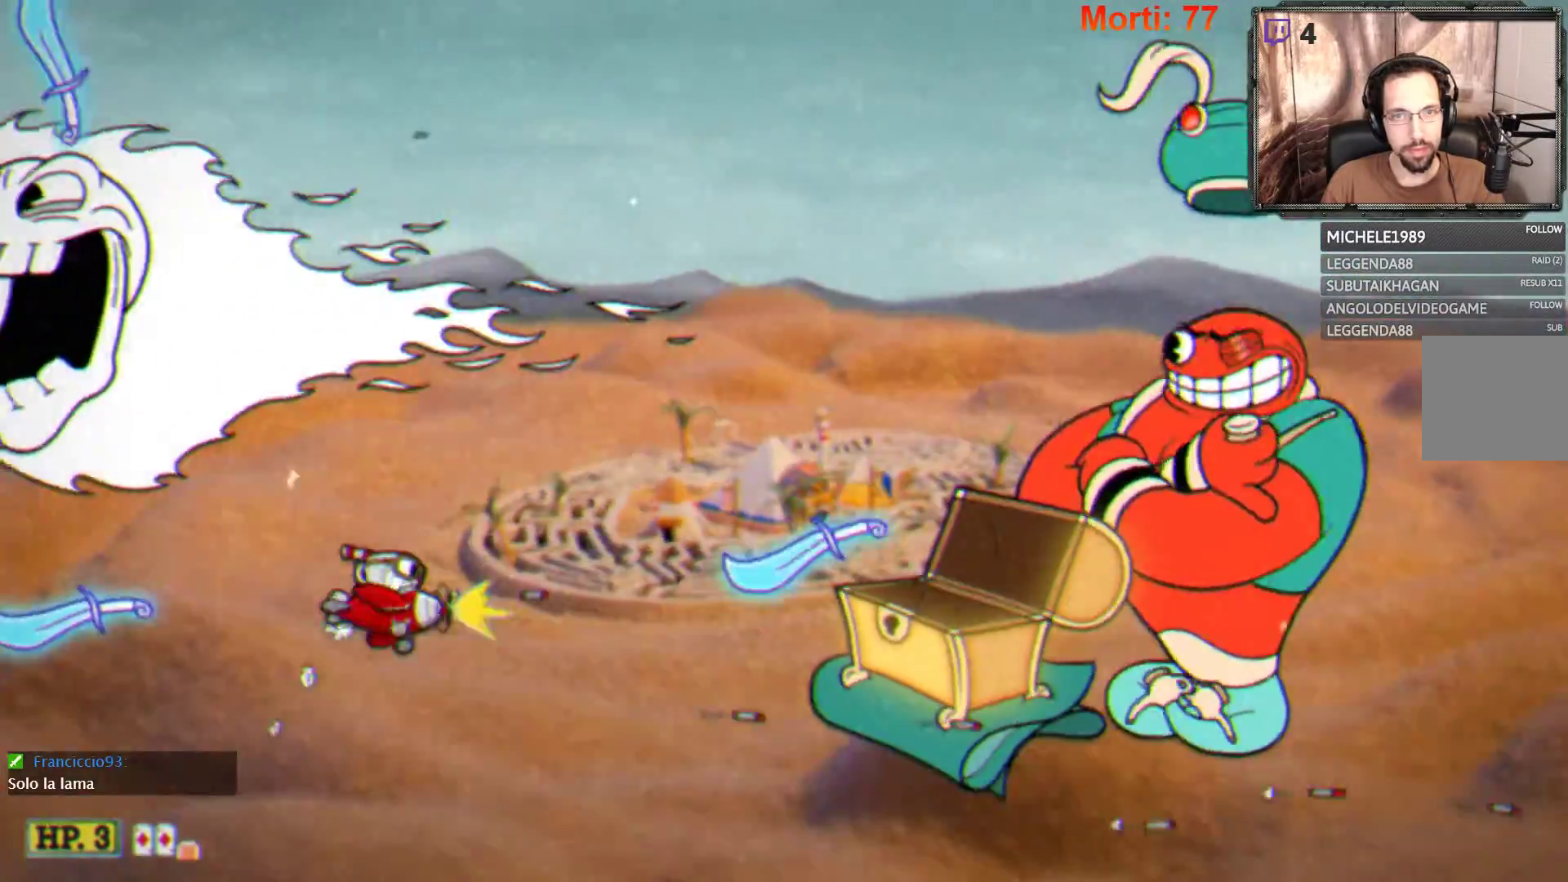
{"buttons": ["L2"], "left_stick": "up-right", "right_stick": "center", "events": [[133, "left_stick", "down-right"], [200, "left_stick", "down-left"], [267, "left_stick", "up-left"], [433, "left_stick", "up-right"]]}
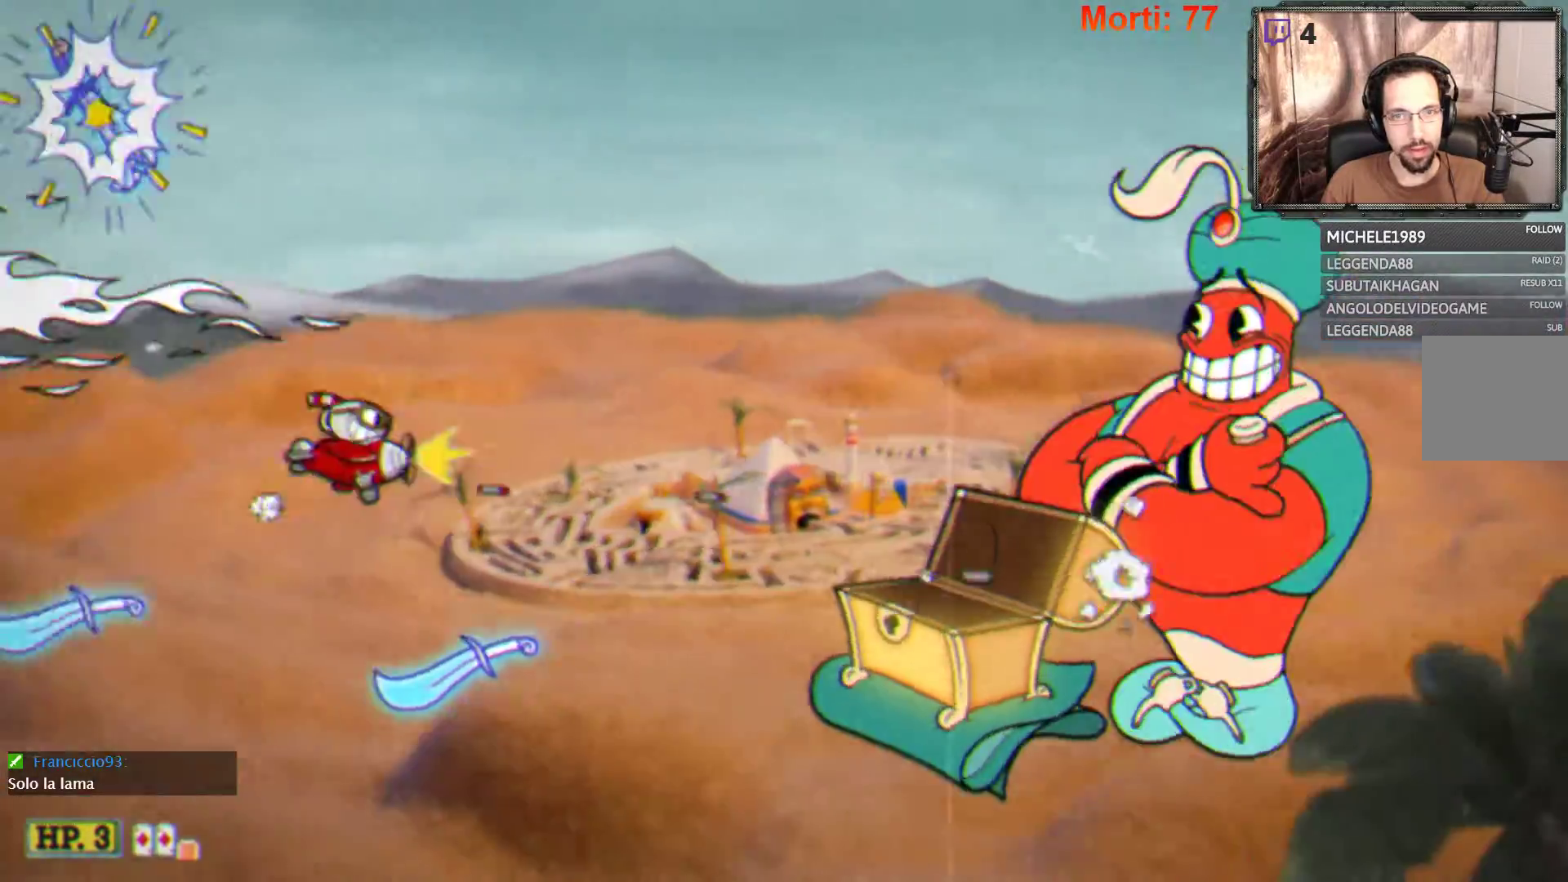
{"buttons": ["L2"], "left_stick": "right", "right_stick": "center", "events": [[233, "left_stick", "center"], [467, "left_stick", "right"]]}
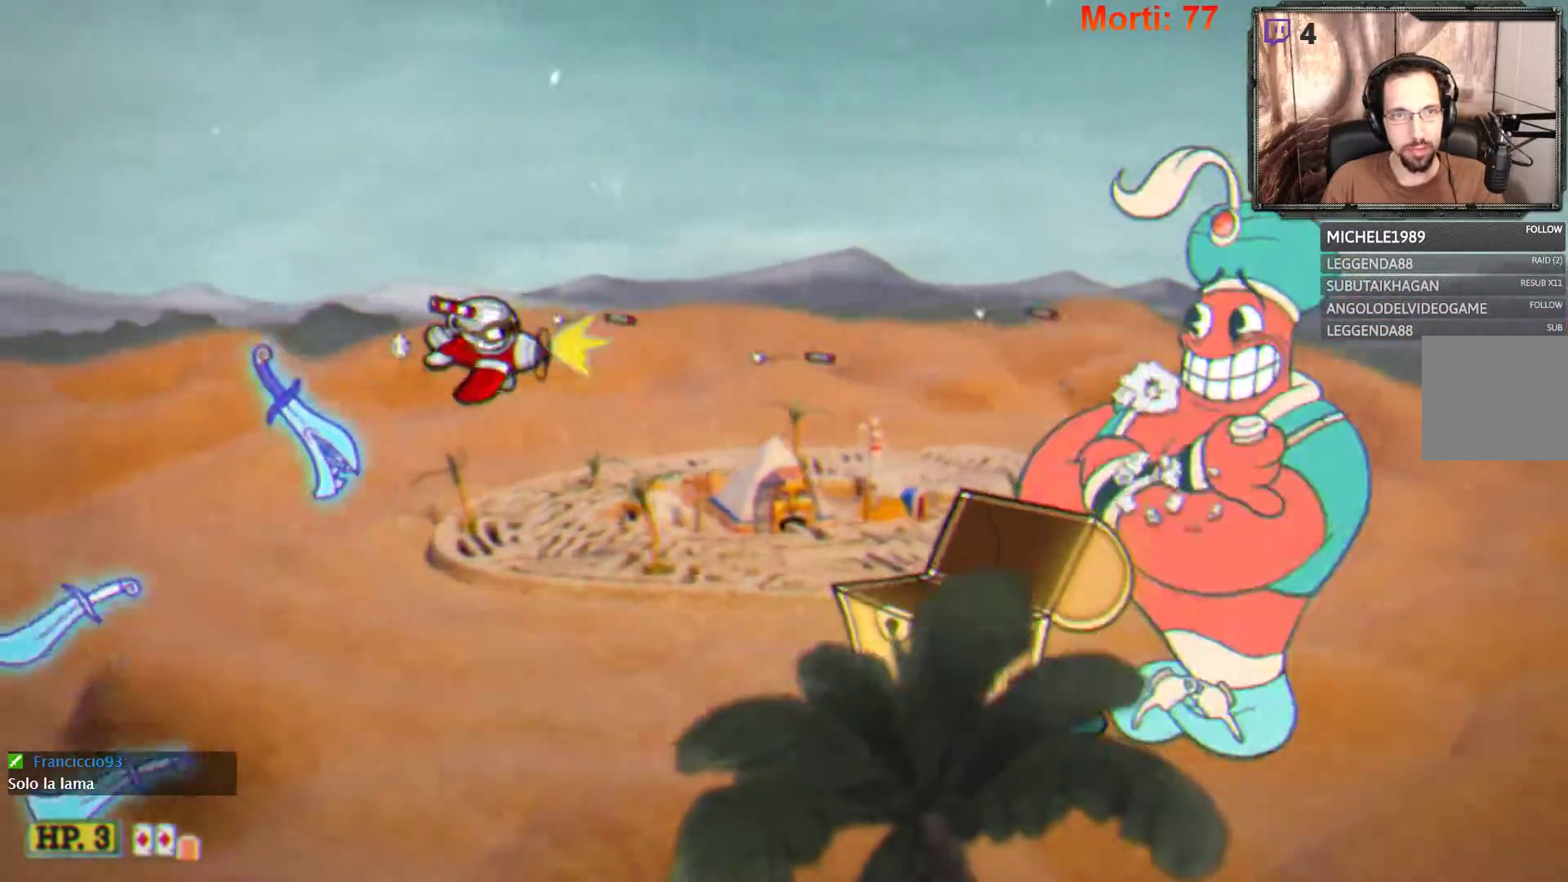
{"buttons": ["L2"], "left_stick": "center", "right_stick": "center", "events": [[100, "left_stick", "up-right"], [333, "left_stick", "center"]]}
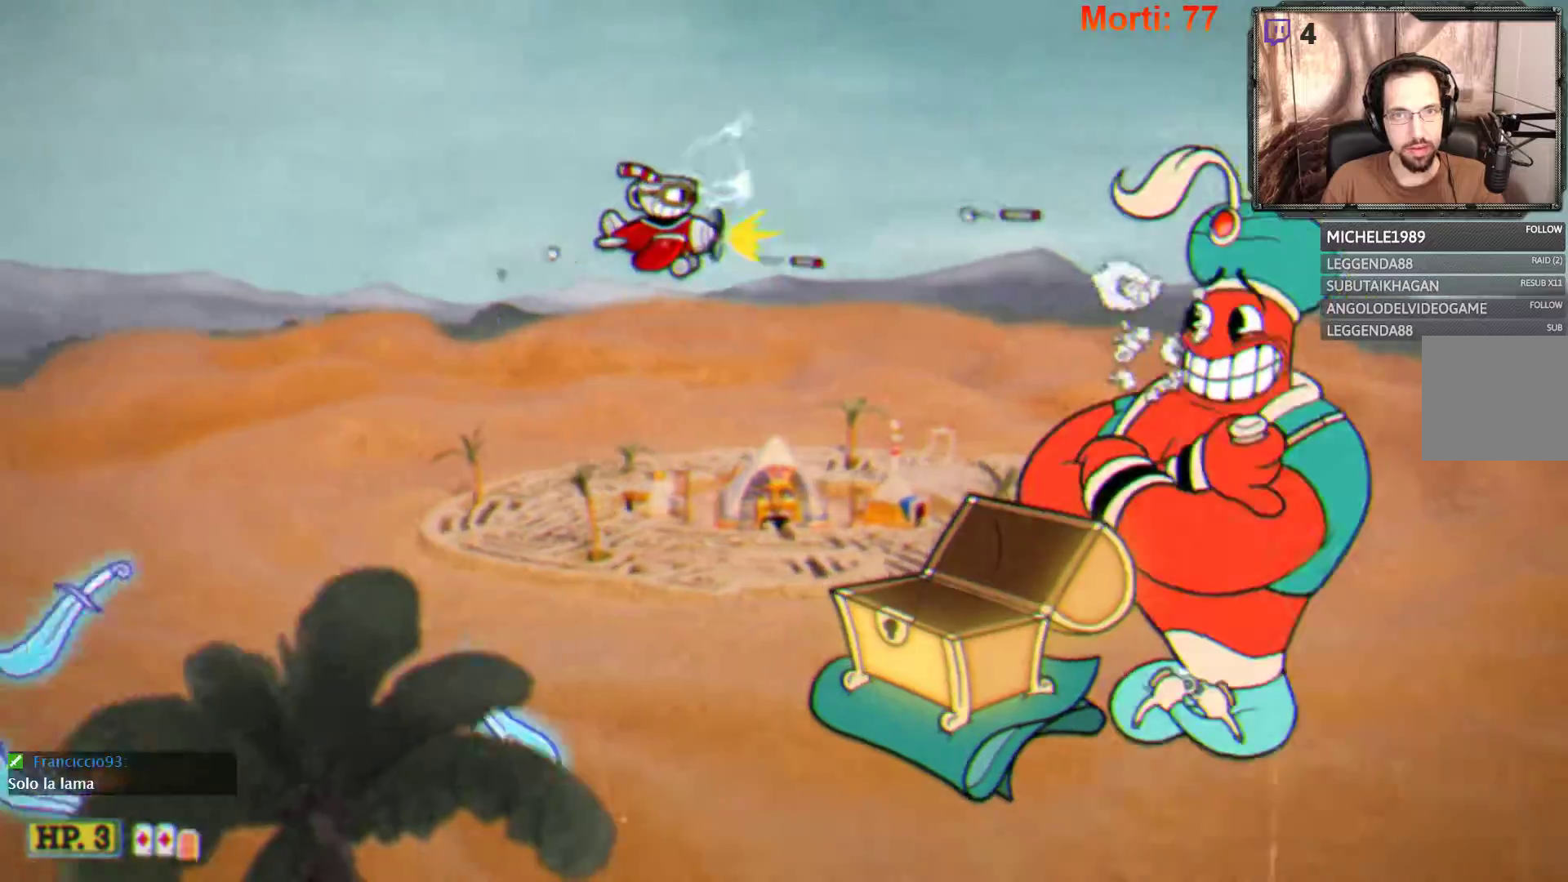
{"buttons": ["L2"], "left_stick": "center", "right_stick": "center", "events": []}
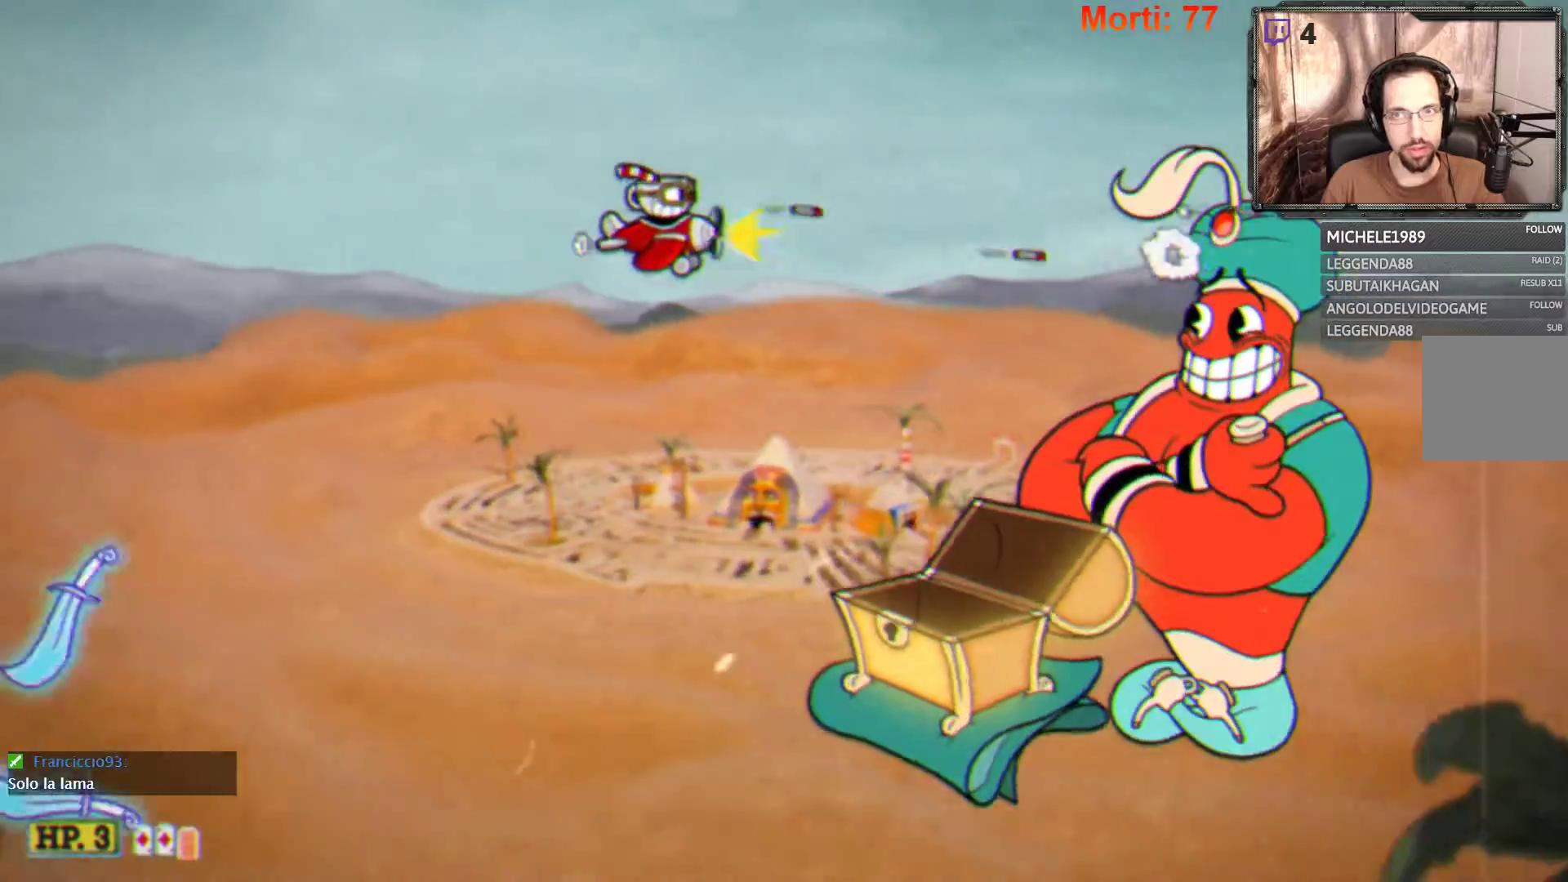
{"buttons": ["L2"], "left_stick": "center", "right_stick": "center", "events": [[67, "left_stick", "down-left"], [233, "left_stick", "center"]]}
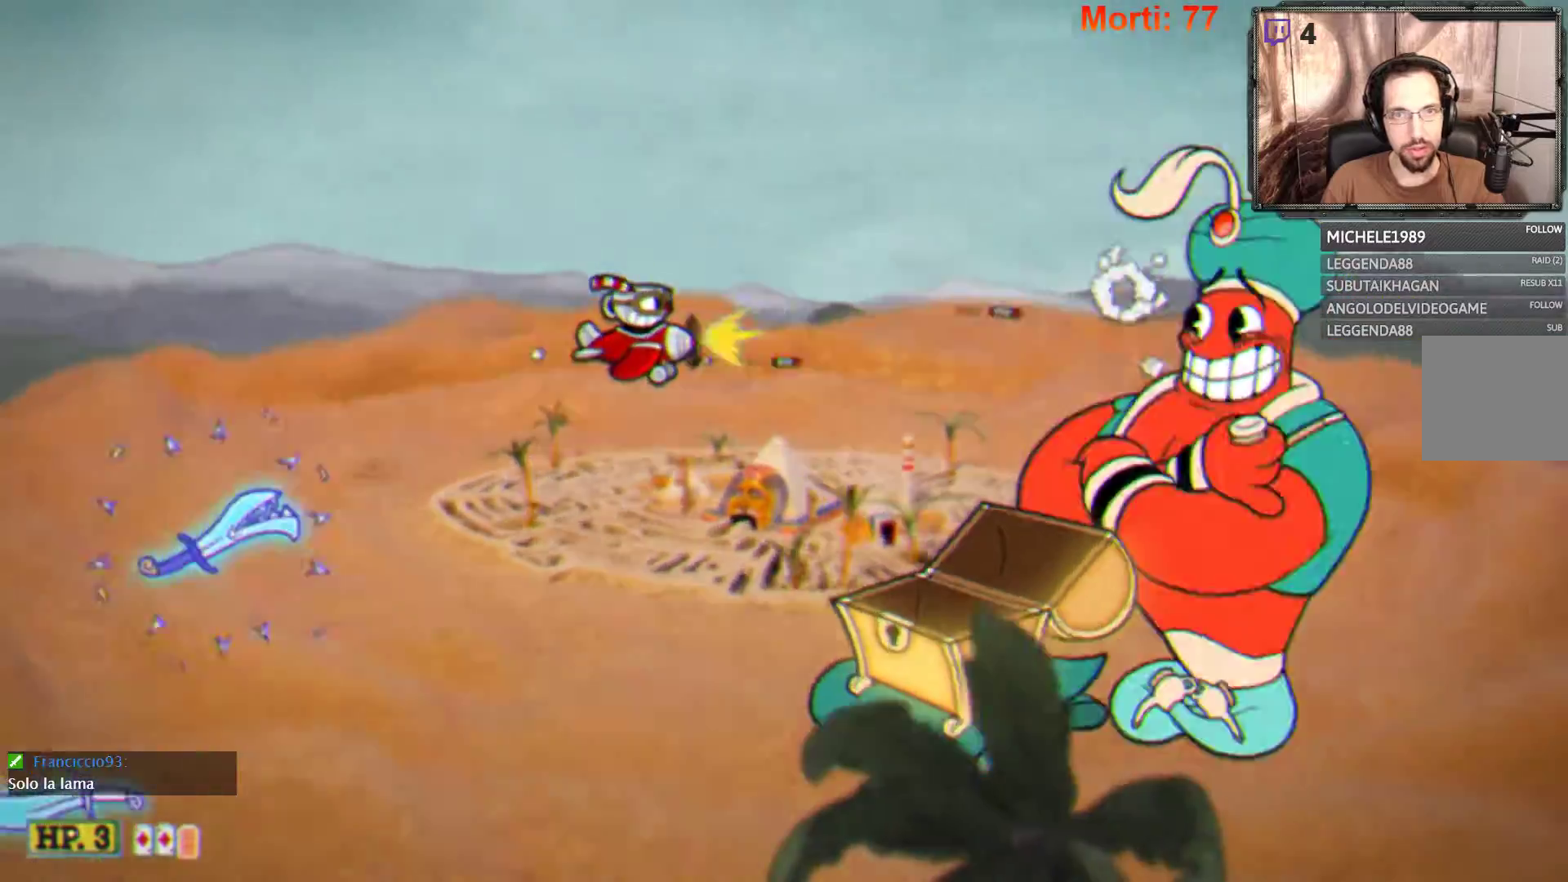
{"buttons": ["L2"], "left_stick": "left", "right_stick": "center", "events": [[133, "left_stick", "up"], [267, "left_stick", "up-left"], [400, "left_stick", "left"]]}
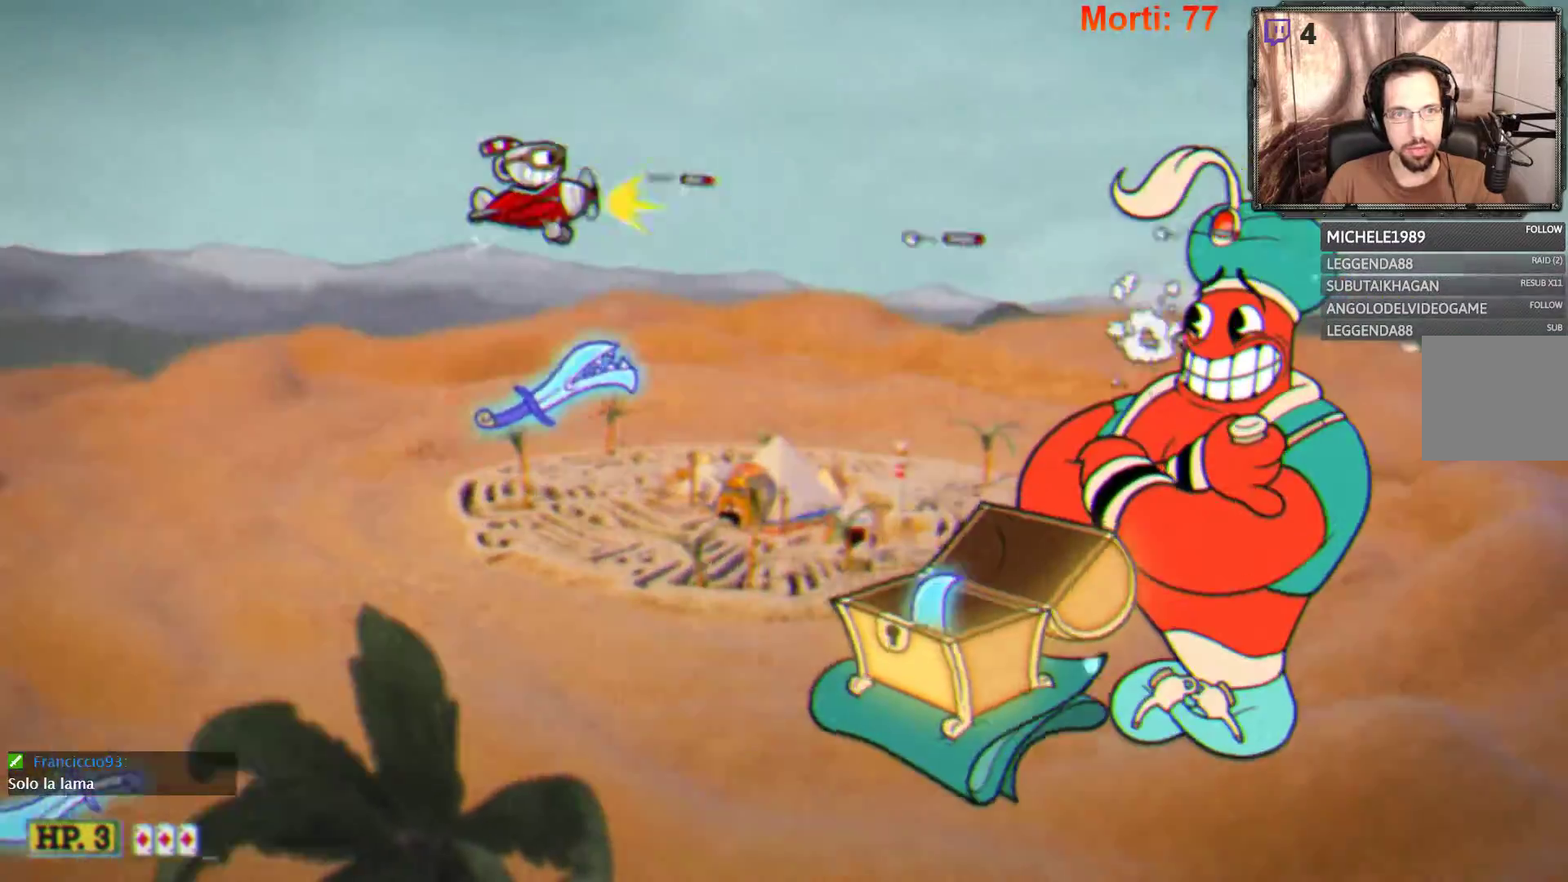
{"buttons": ["L2"], "left_stick": "right", "right_stick": "center", "events": [[133, "left_stick", "down-left"], [400, "left_stick", "down-right"], [500, "left_stick", "right"]]}
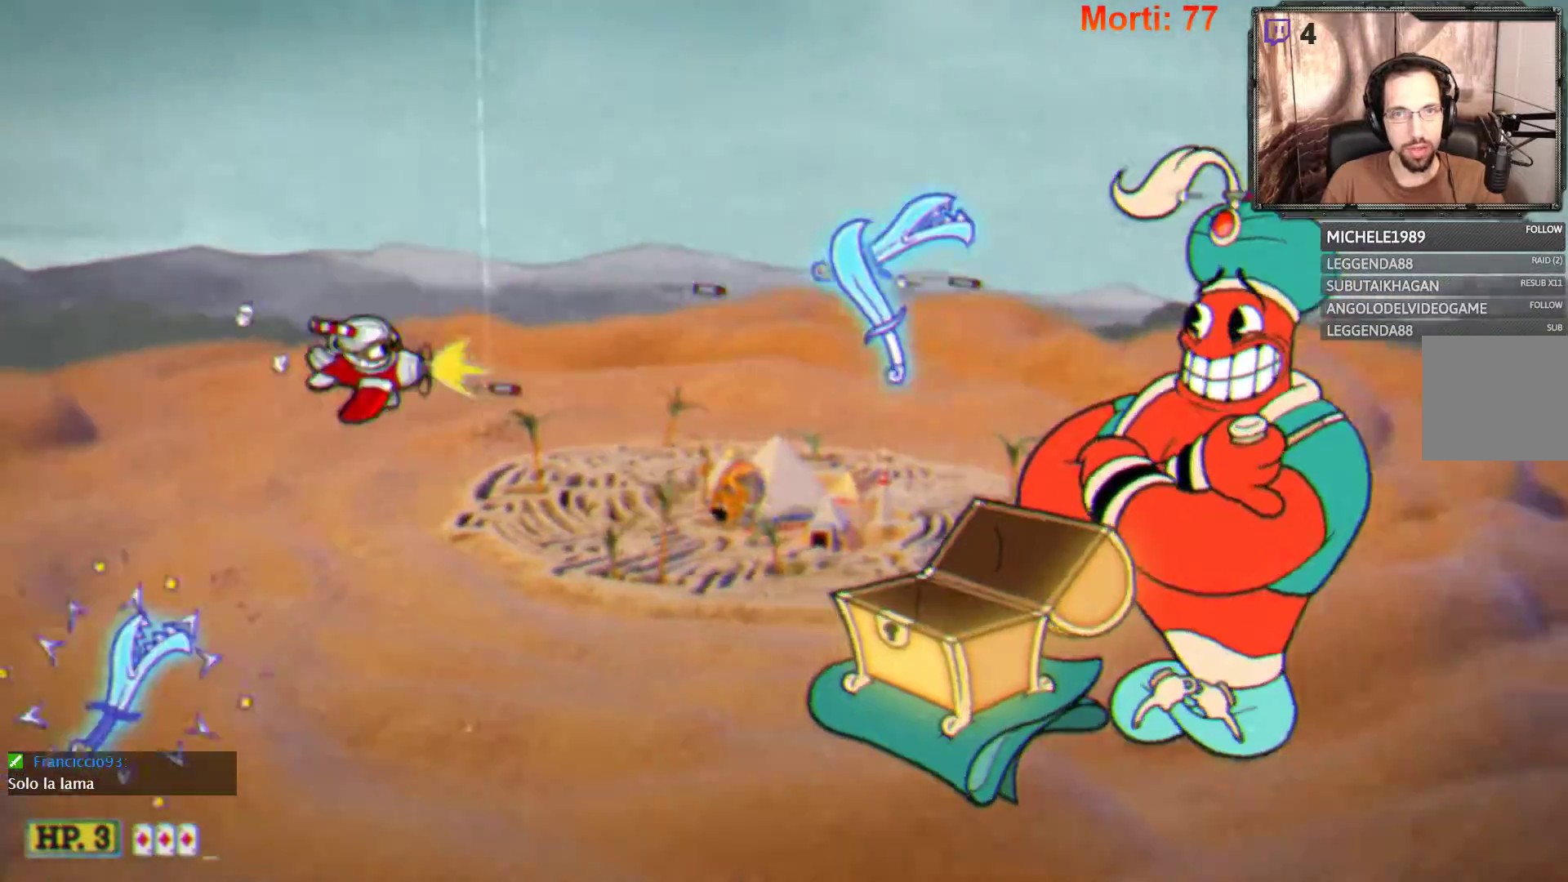
{"buttons": ["L2"], "left_stick": "down-right", "right_stick": "center", "events": [[100, "left_stick", "center"], [300, "left_stick", "right"], [467, "left_stick", "down-right"]]}
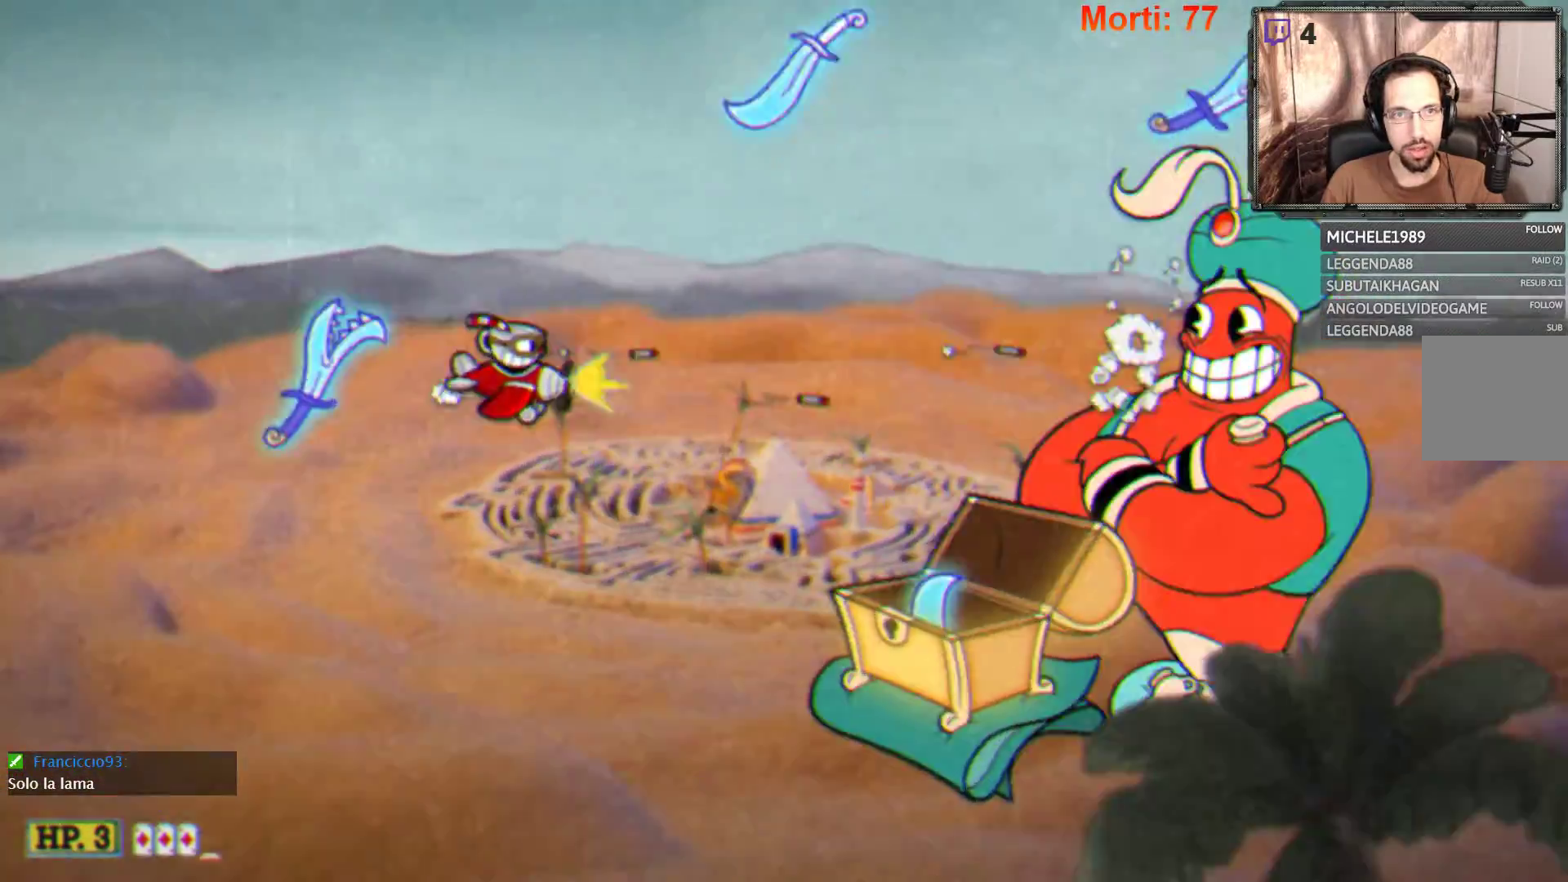
{"buttons": ["L2"], "left_stick": "up-left", "right_stick": "center", "events": [[133, "left_stick", "down"], [233, "left_stick", "down-left"], [333, "left_stick", "left"], [433, "left_stick", "up-left"]]}
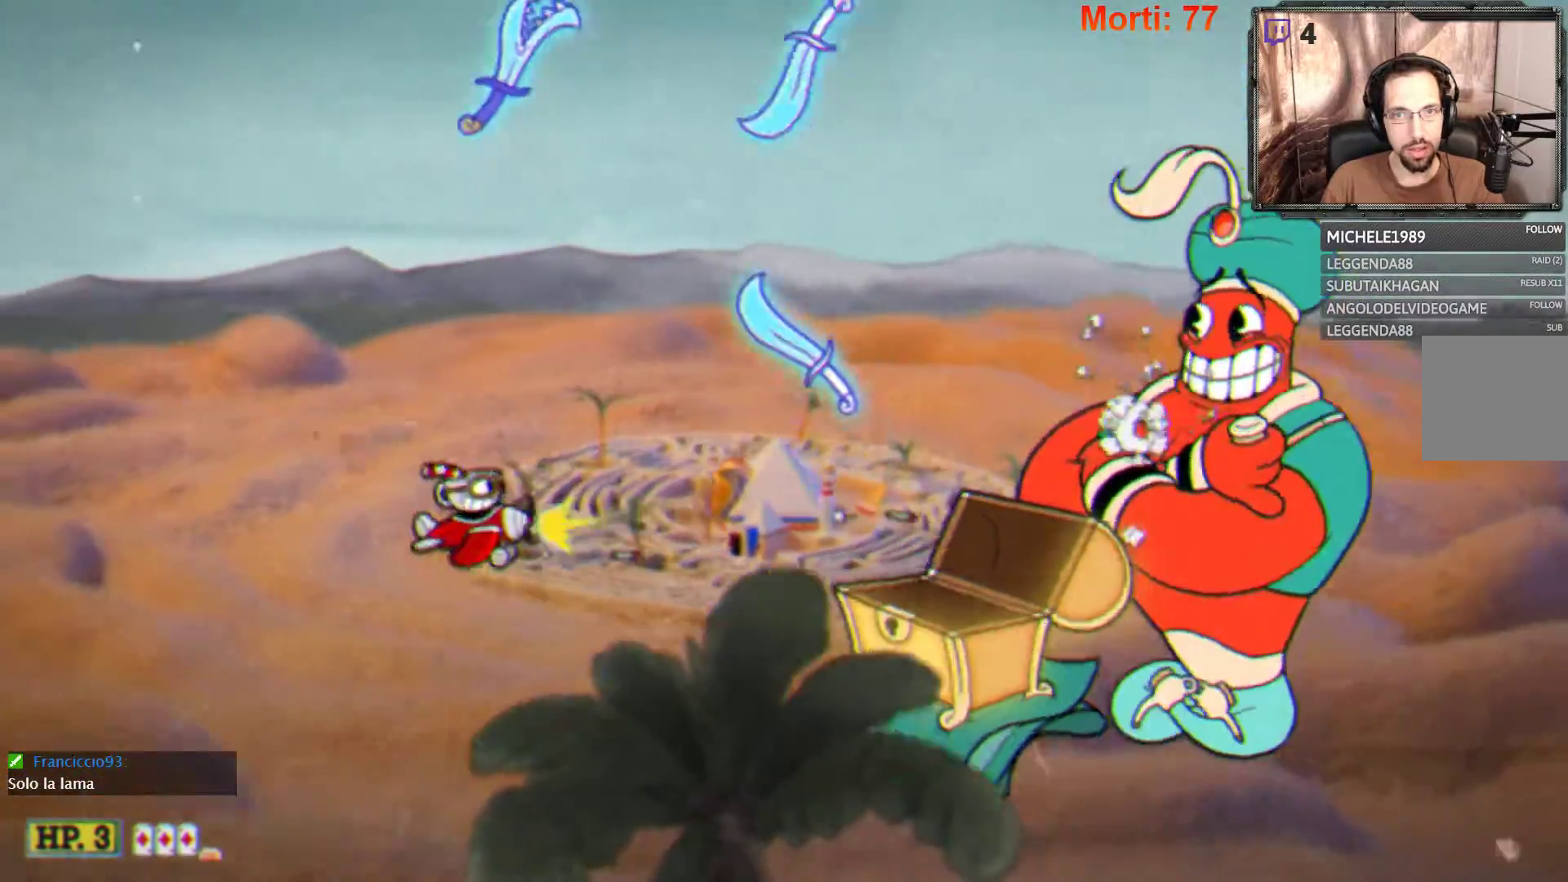
{"buttons": ["L2"], "left_stick": "up-left", "right_stick": "center", "events": [[233, "left_stick", "down-left"], [467, "left_stick", "up-left"]]}
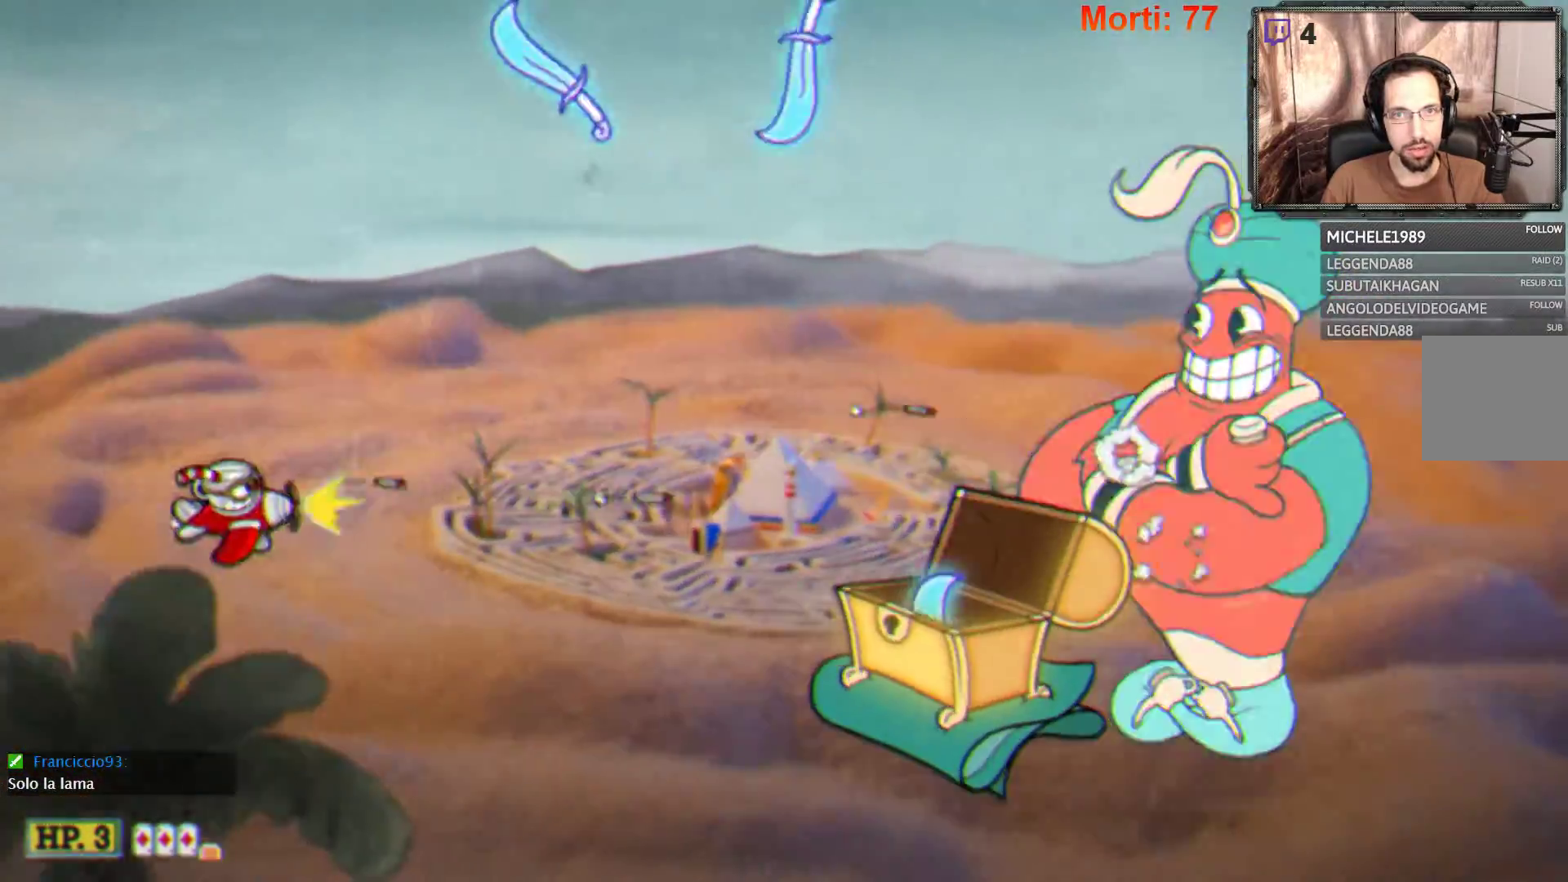
{"buttons": ["L2"], "left_stick": "down-right", "right_stick": "center", "events": [[233, "left_stick", "center"], [467, "left_stick", "down-right"]]}
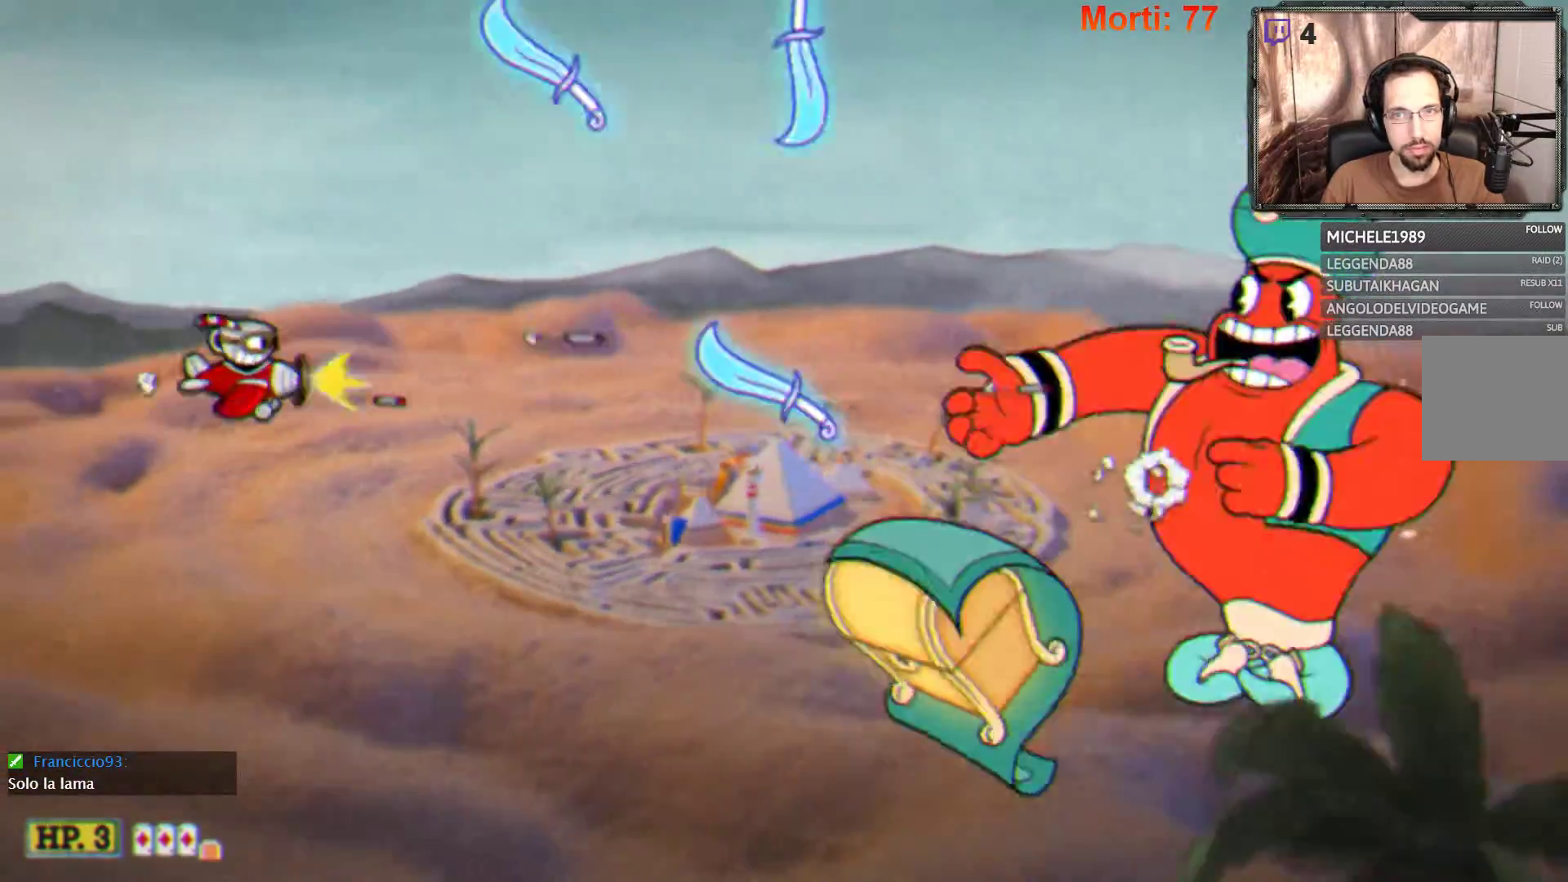
{"buttons": ["L2"], "left_stick": "right", "right_stick": "center", "events": [[100, "left_stick", "down"], [233, "left_stick", "center"], [300, "left_stick", "right"]]}